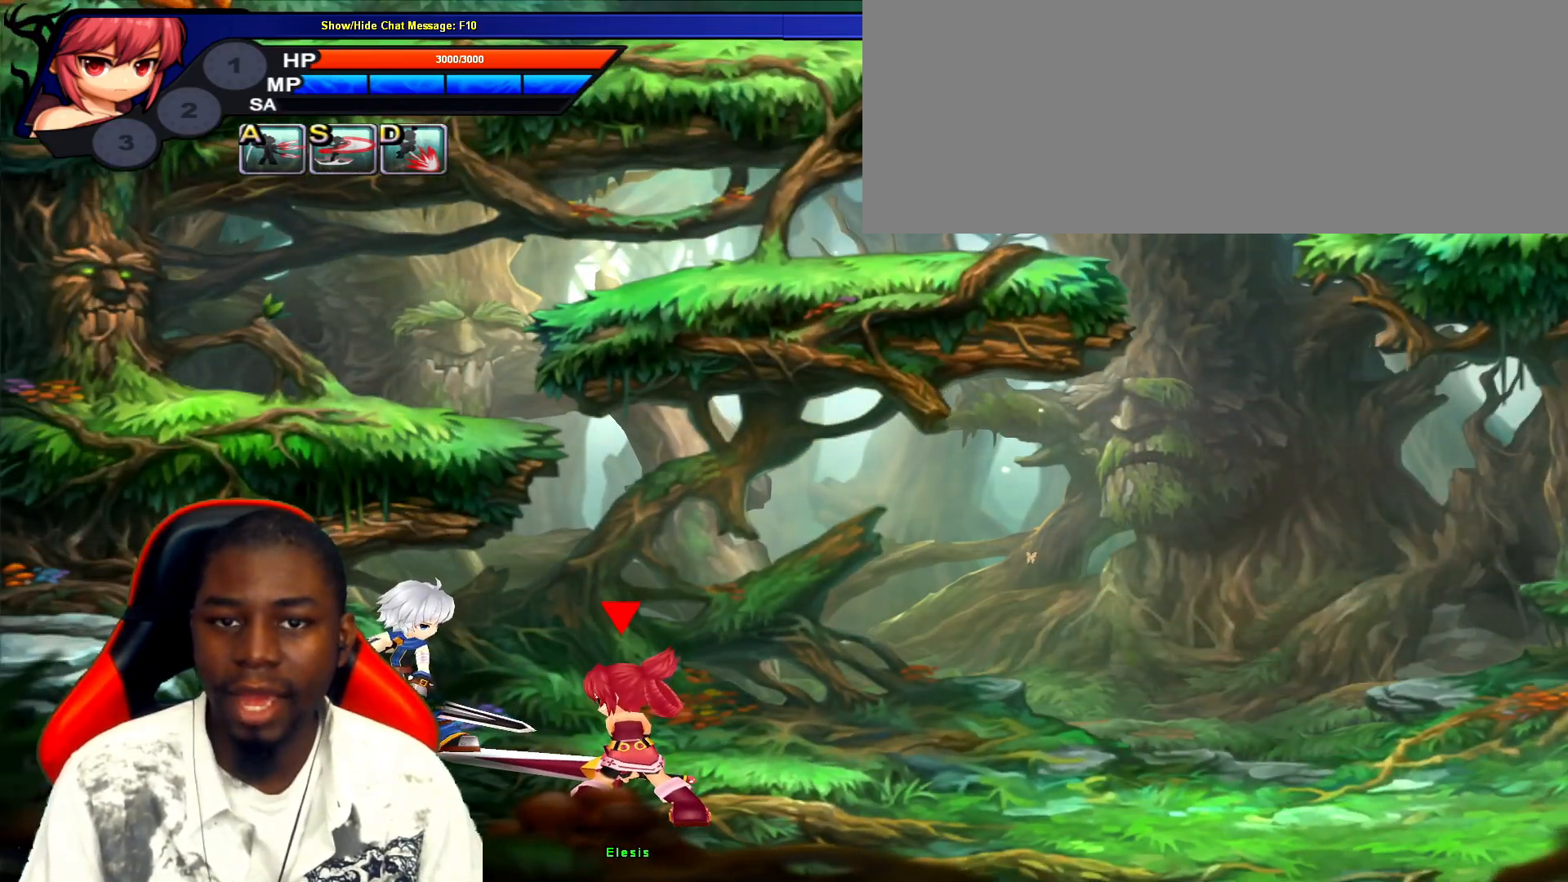
Gameplay with keyboard; each line is a JSON object with the keys held at the frame after it. "events" lists presses ("down") and releases ("up") of ".", "/", "0", "1", "2", "3", "4", "5", "6", "7", "8", "9", "a", "alt_l", "alt_r", "b", "backslash", "backspace", "c", "caps_lock", "comma", "ctrl_l", "ctrl_r", "d", "down", "e", "equals", "escape", "f", "f1", "f10", "f11", "f12", "f2", "f3", "f4", "f5", "f6", "f7", "f8", "f9", "g", "h", "i", "j", "k", "l", "lbracket", "left", "m", "minus", "n", "o", "p", "q", "quote", "r", "rbracket", "return", "right", "s", "semicolon", "shift_l", "shift_r", "space", "super", "t", "tab", "tilde", "u", "up", "v", "w", "x", "y" and "z" between this image and that frame as [ms after this image, input, new state], when the widget could be followed in between. No other keys are recorded. Mouse input is not recorded.
{"keys": ["right"], "events": [[467, "right", "down"]]}
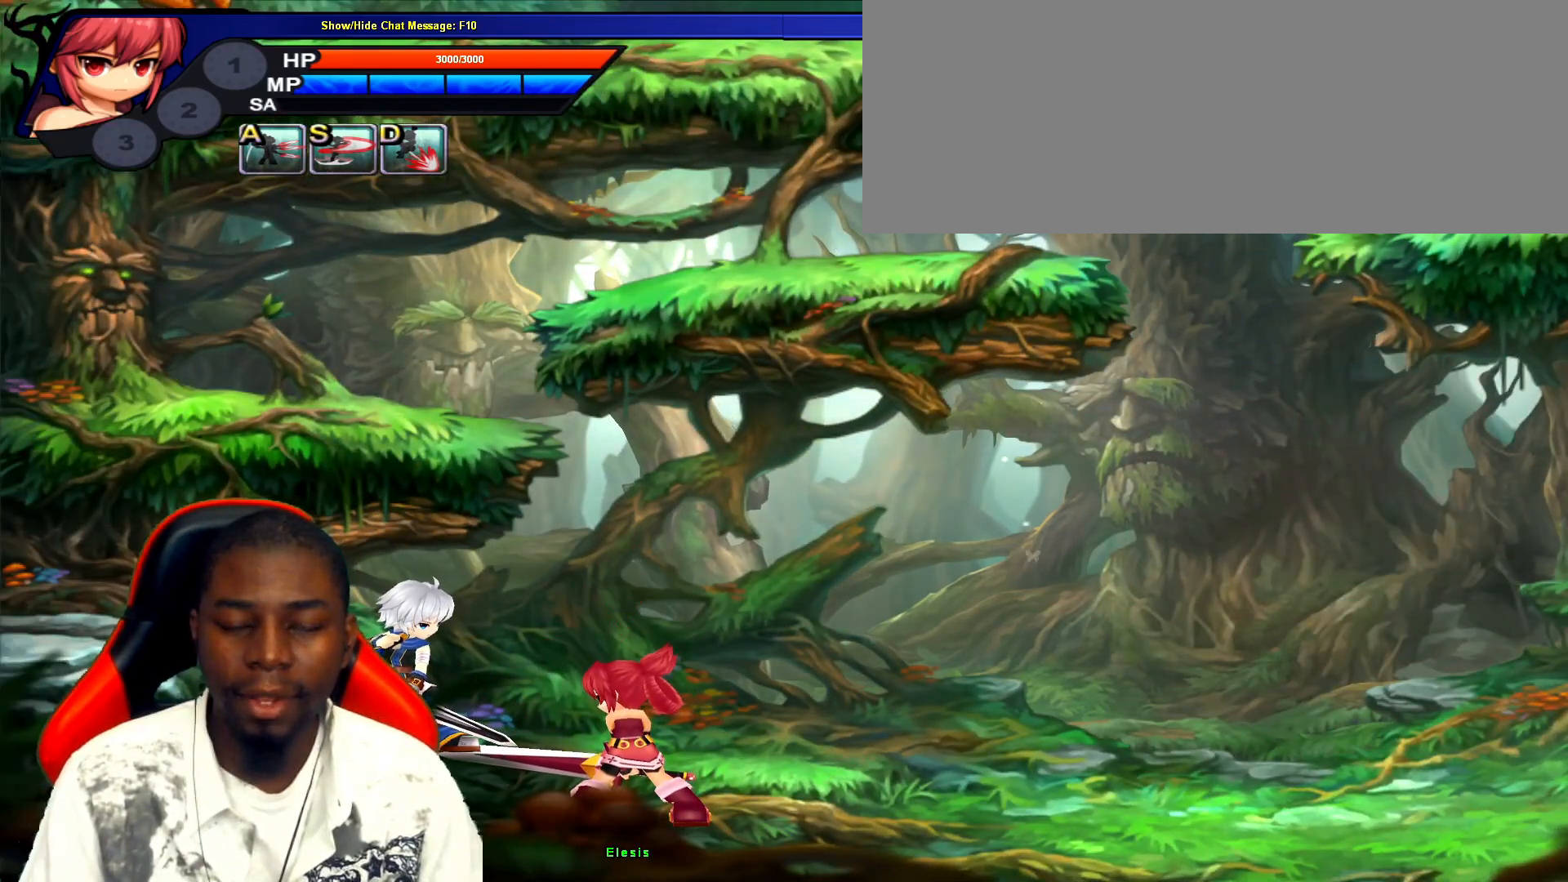
{"keys": ["right"], "events": []}
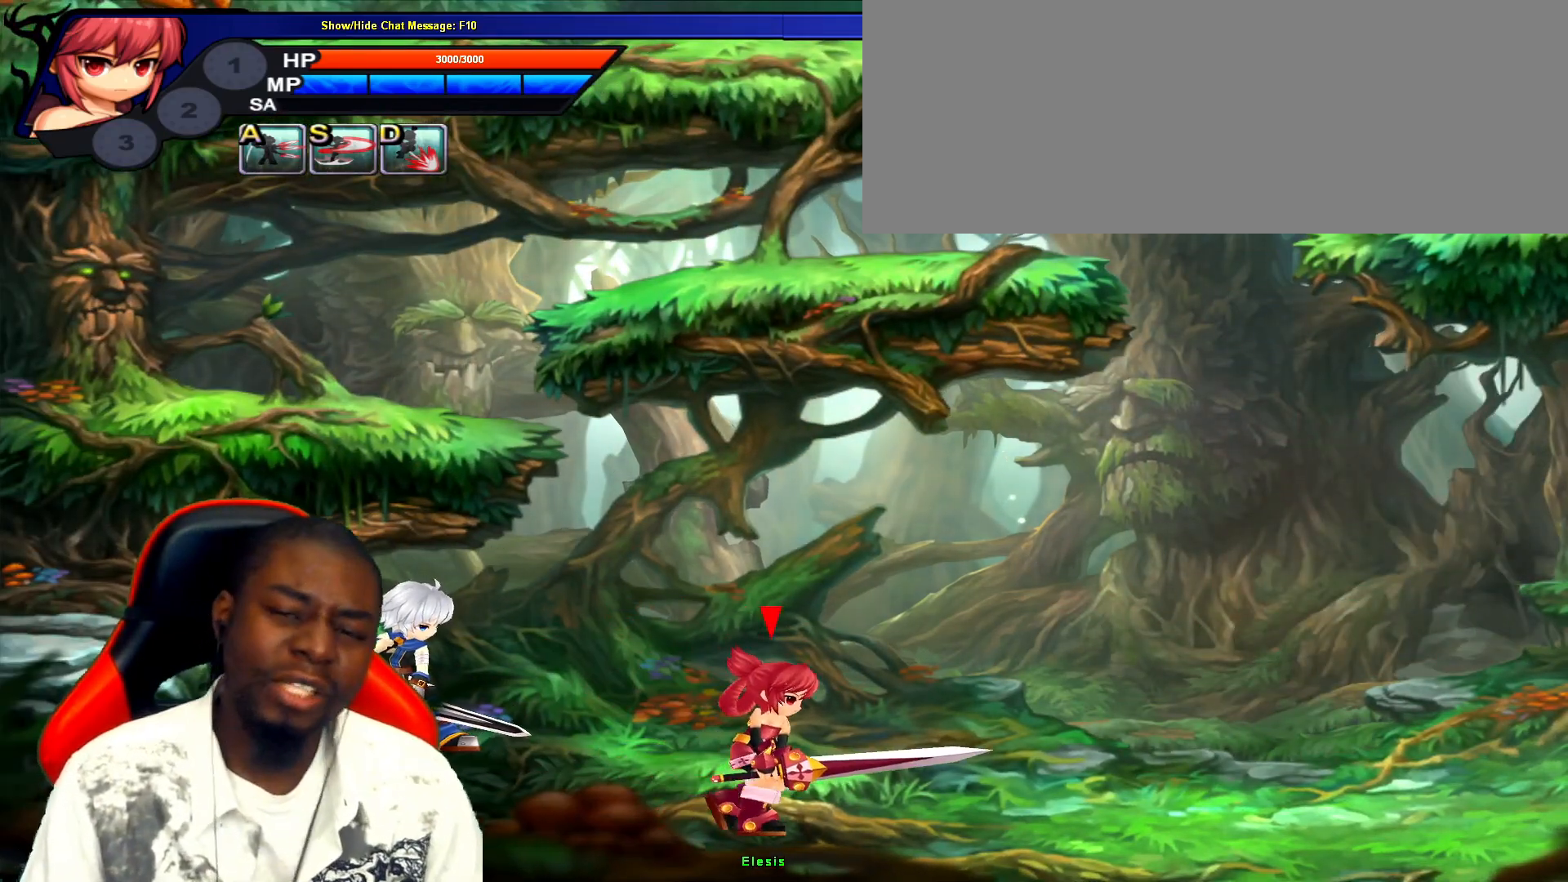
{"keys": [], "events": [[467, "right", "up"]]}
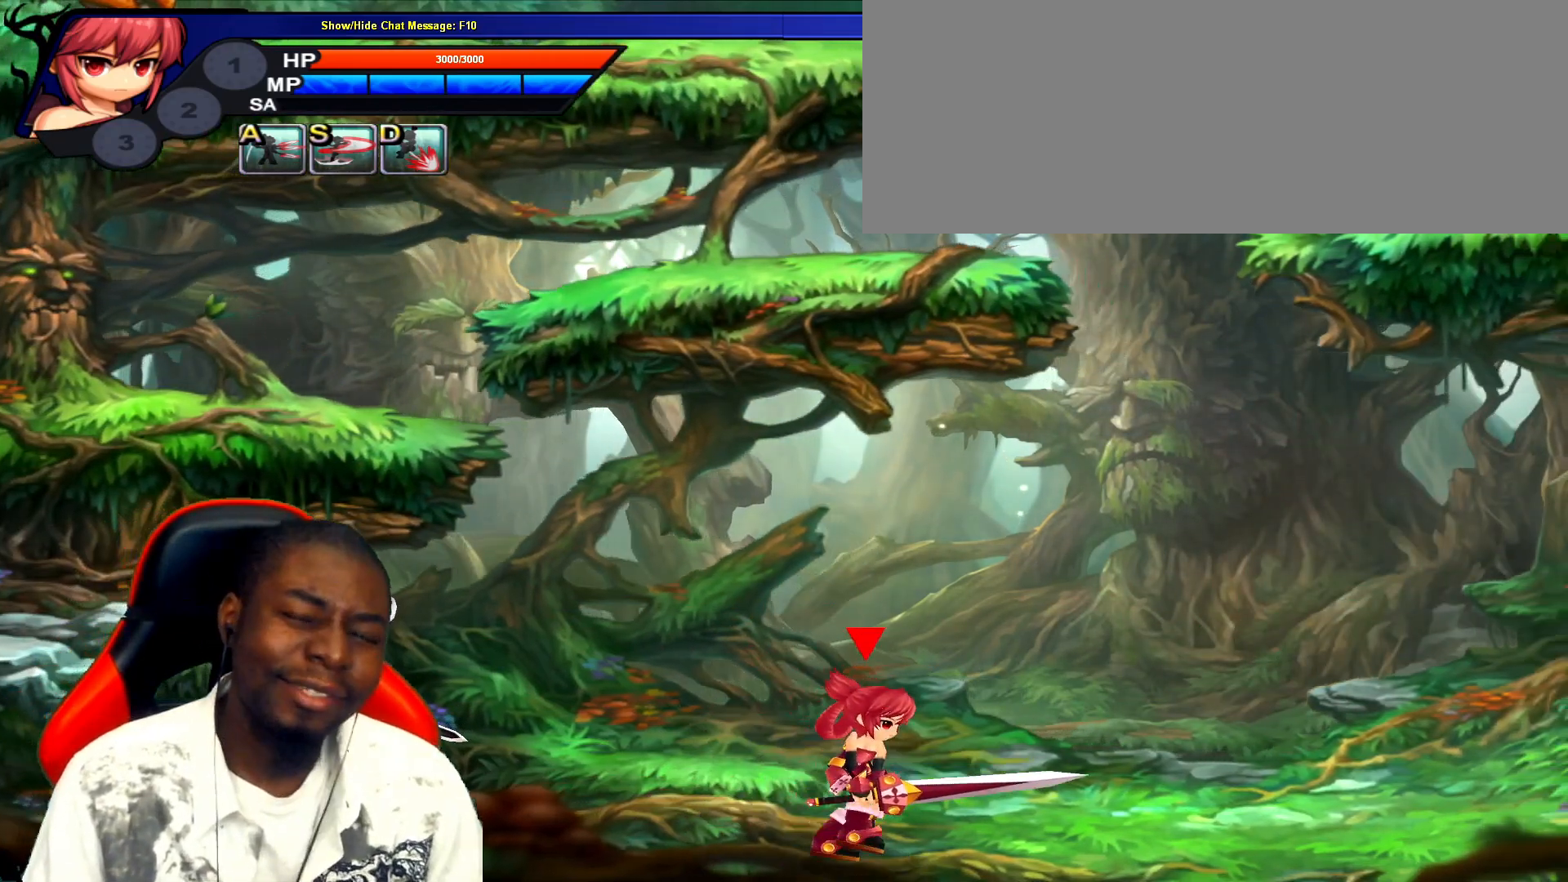
{"keys": [], "events": []}
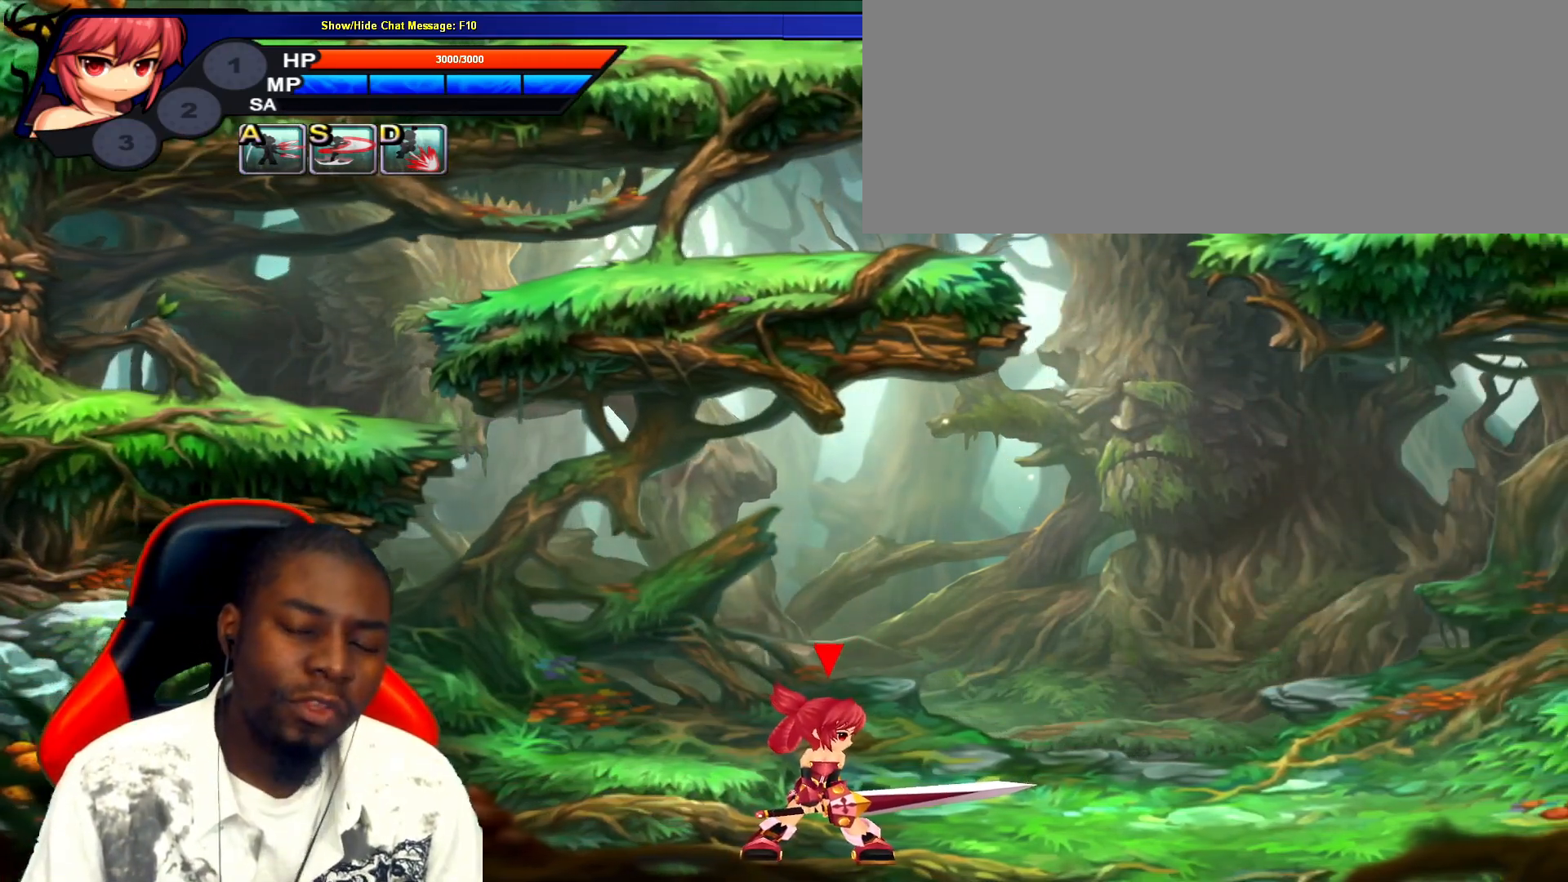
{"keys": ["right"], "events": [[350, "right", "down"]]}
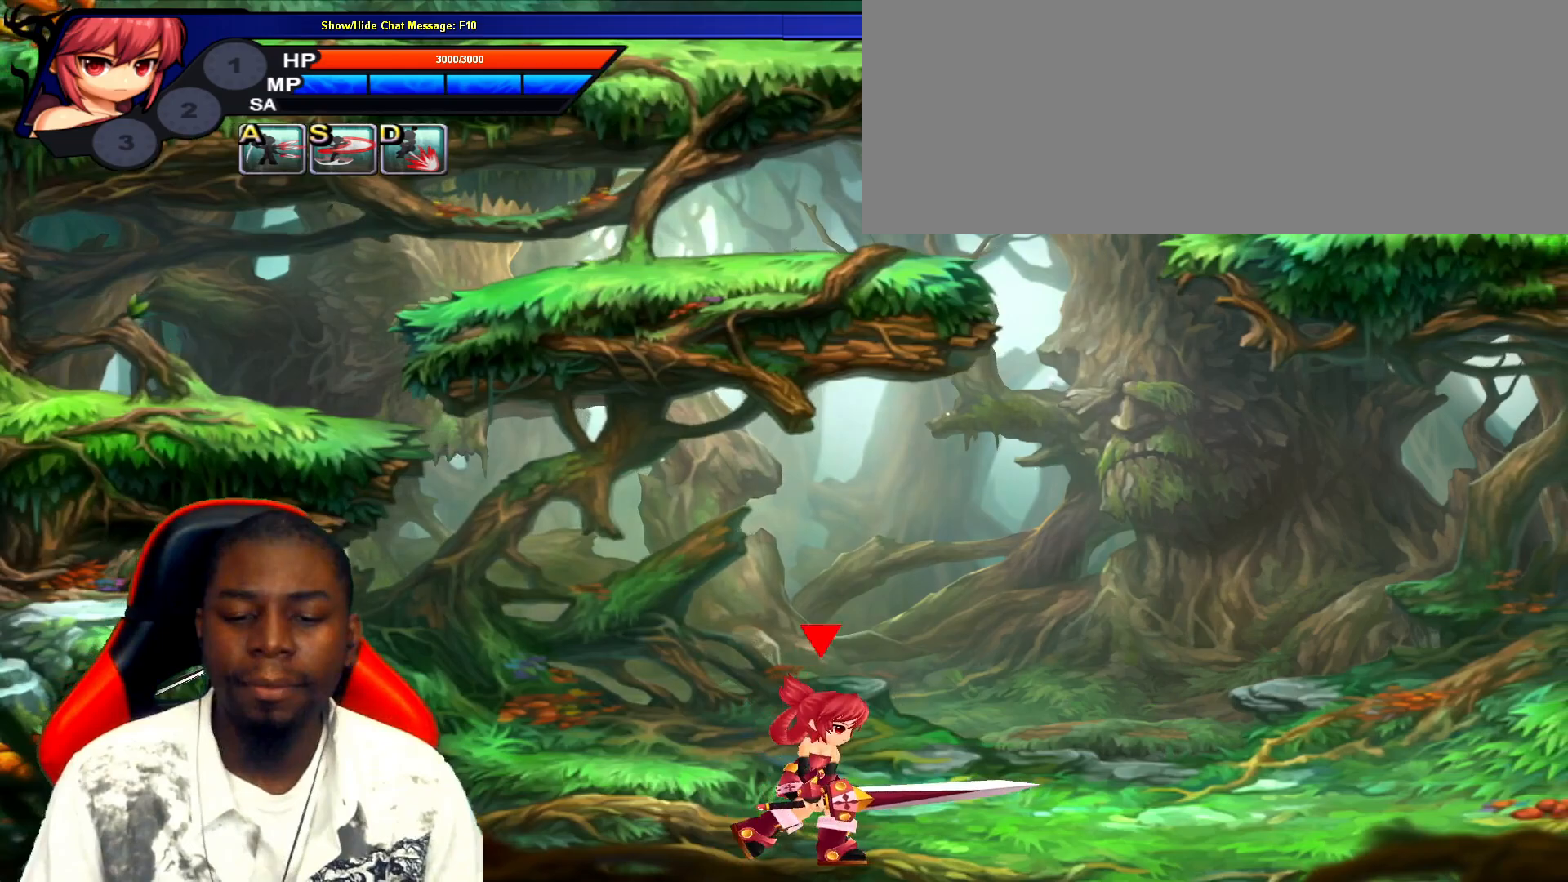
{"keys": ["right"], "events": []}
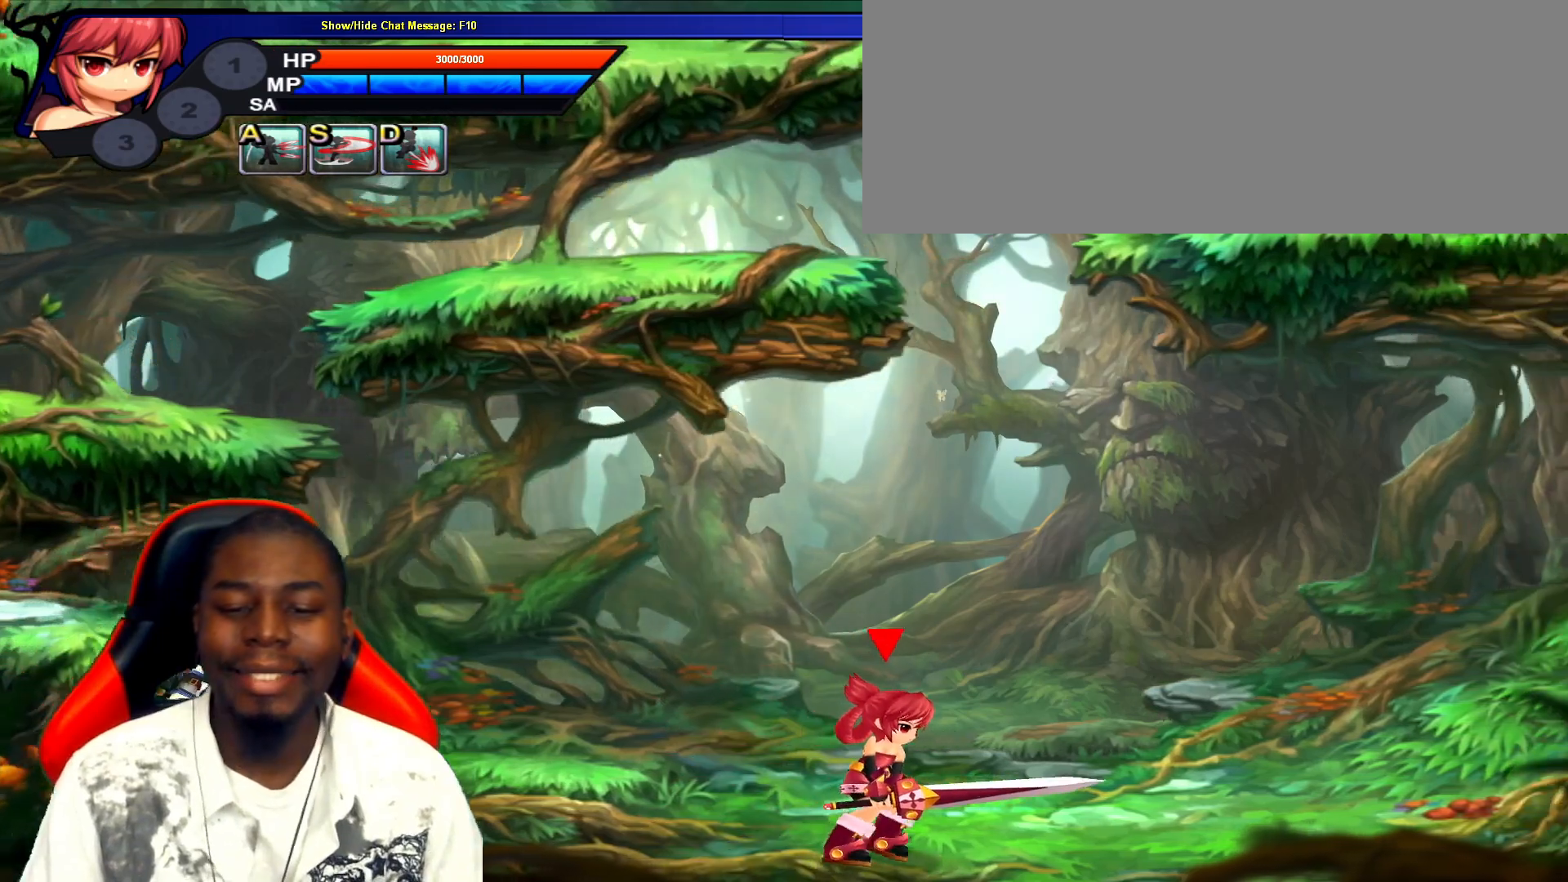
{"keys": [], "events": [[167, "left", "down"], [200, "right", "up"], [283, "left", "up"]]}
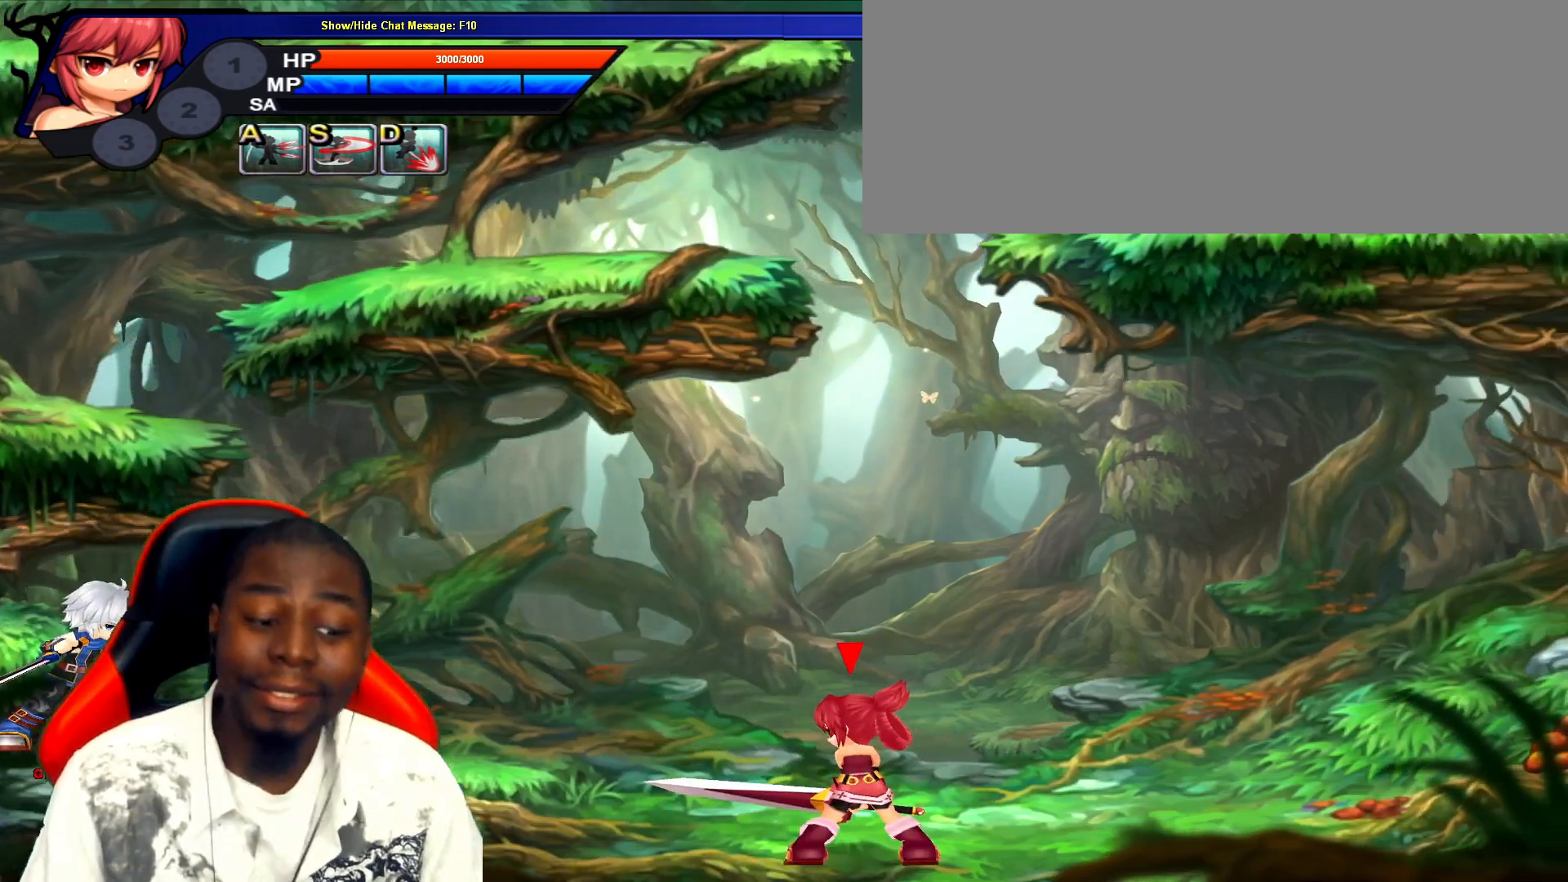
{"keys": [], "events": []}
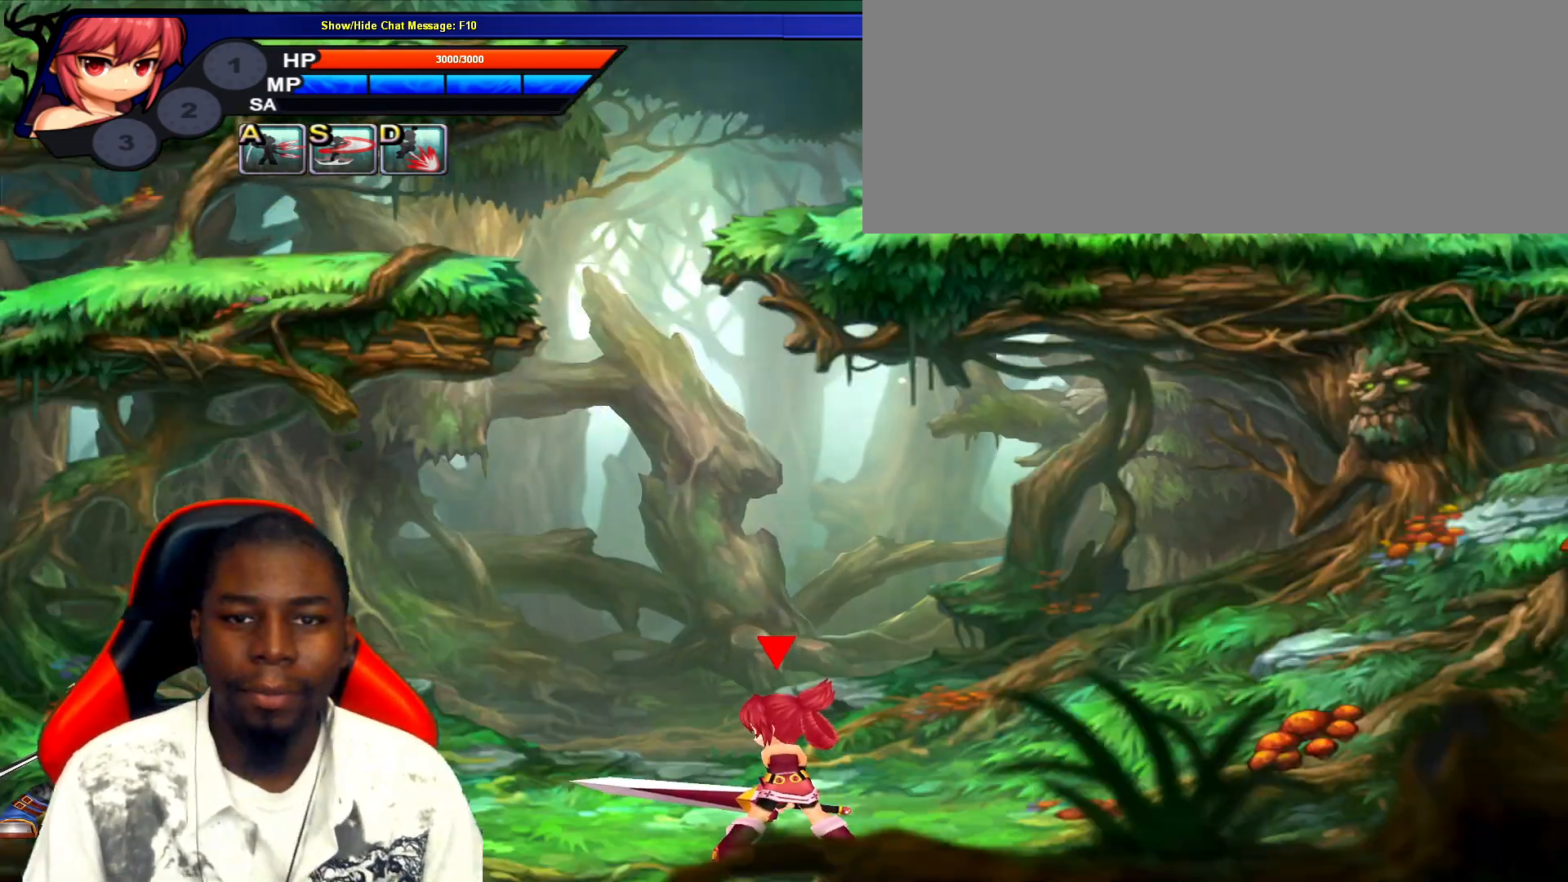
{"keys": [], "events": []}
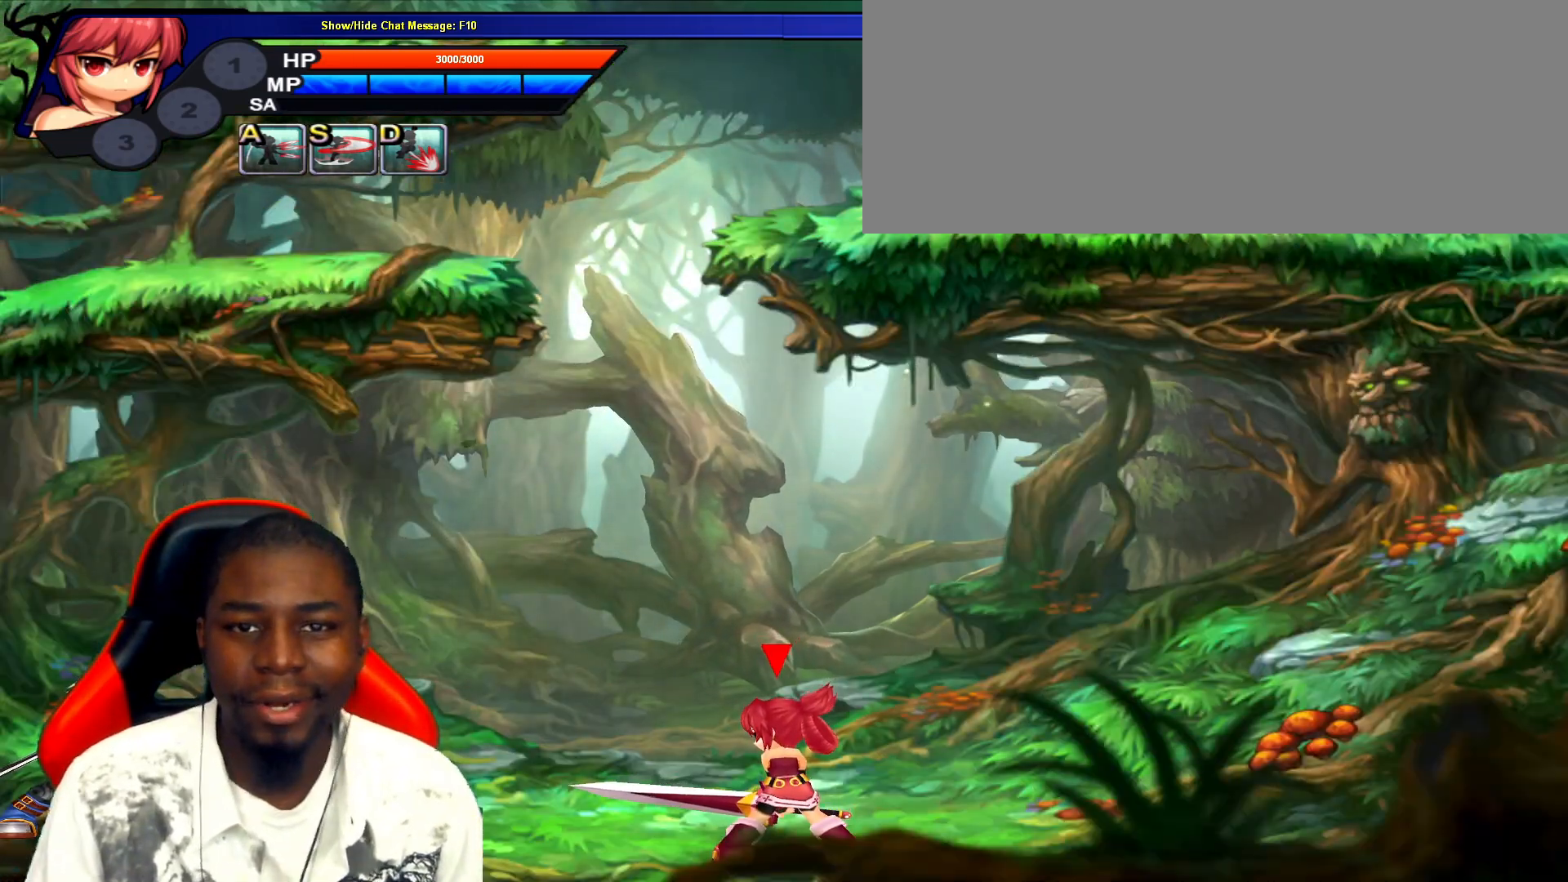
{"keys": [], "events": []}
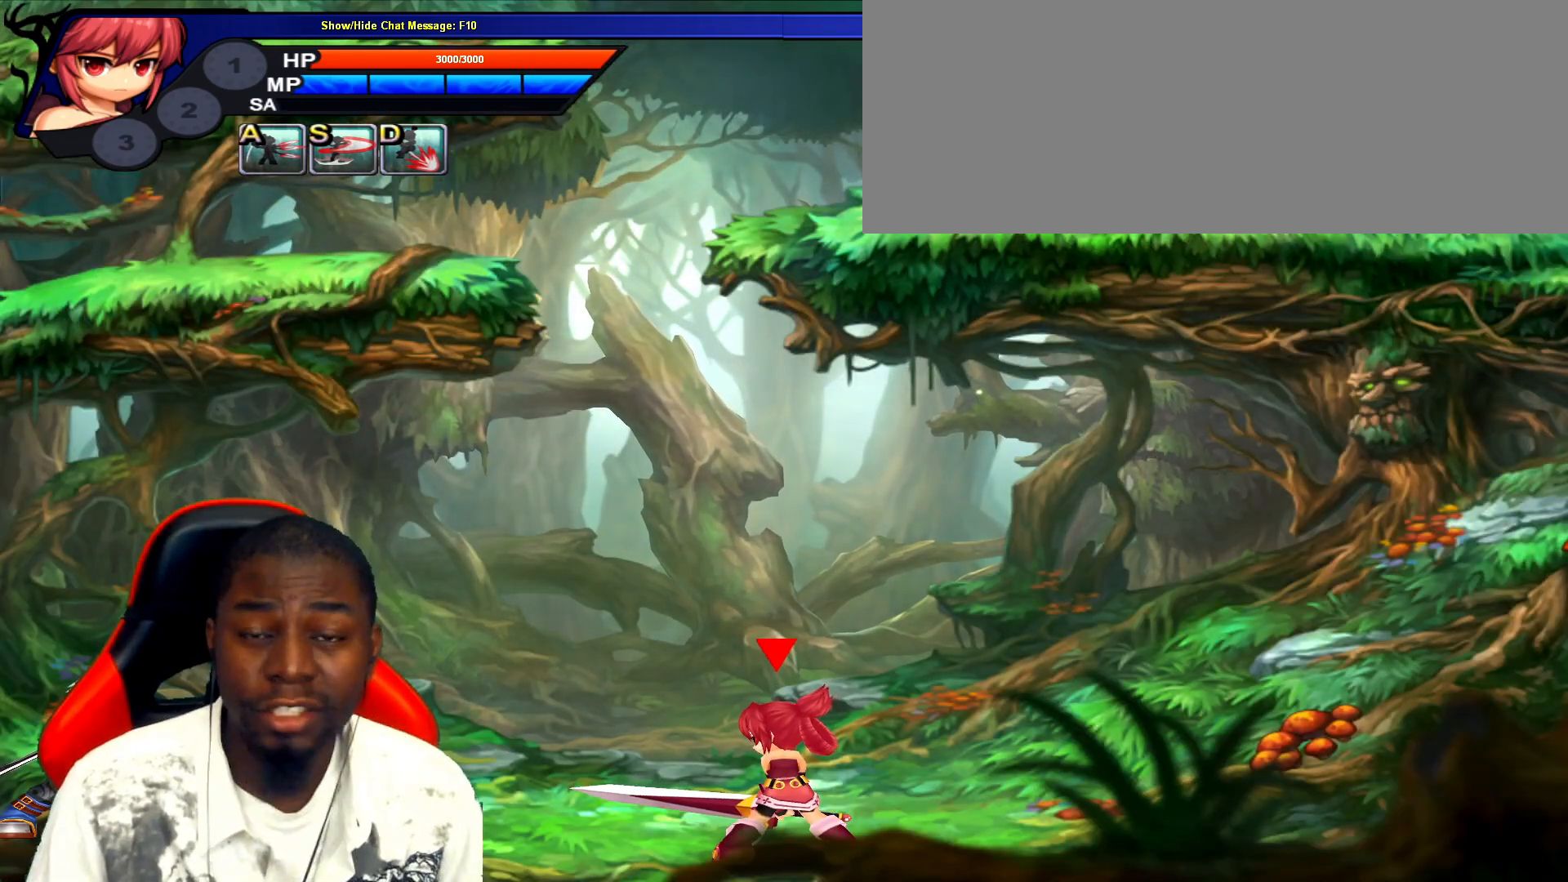
{"keys": [], "events": []}
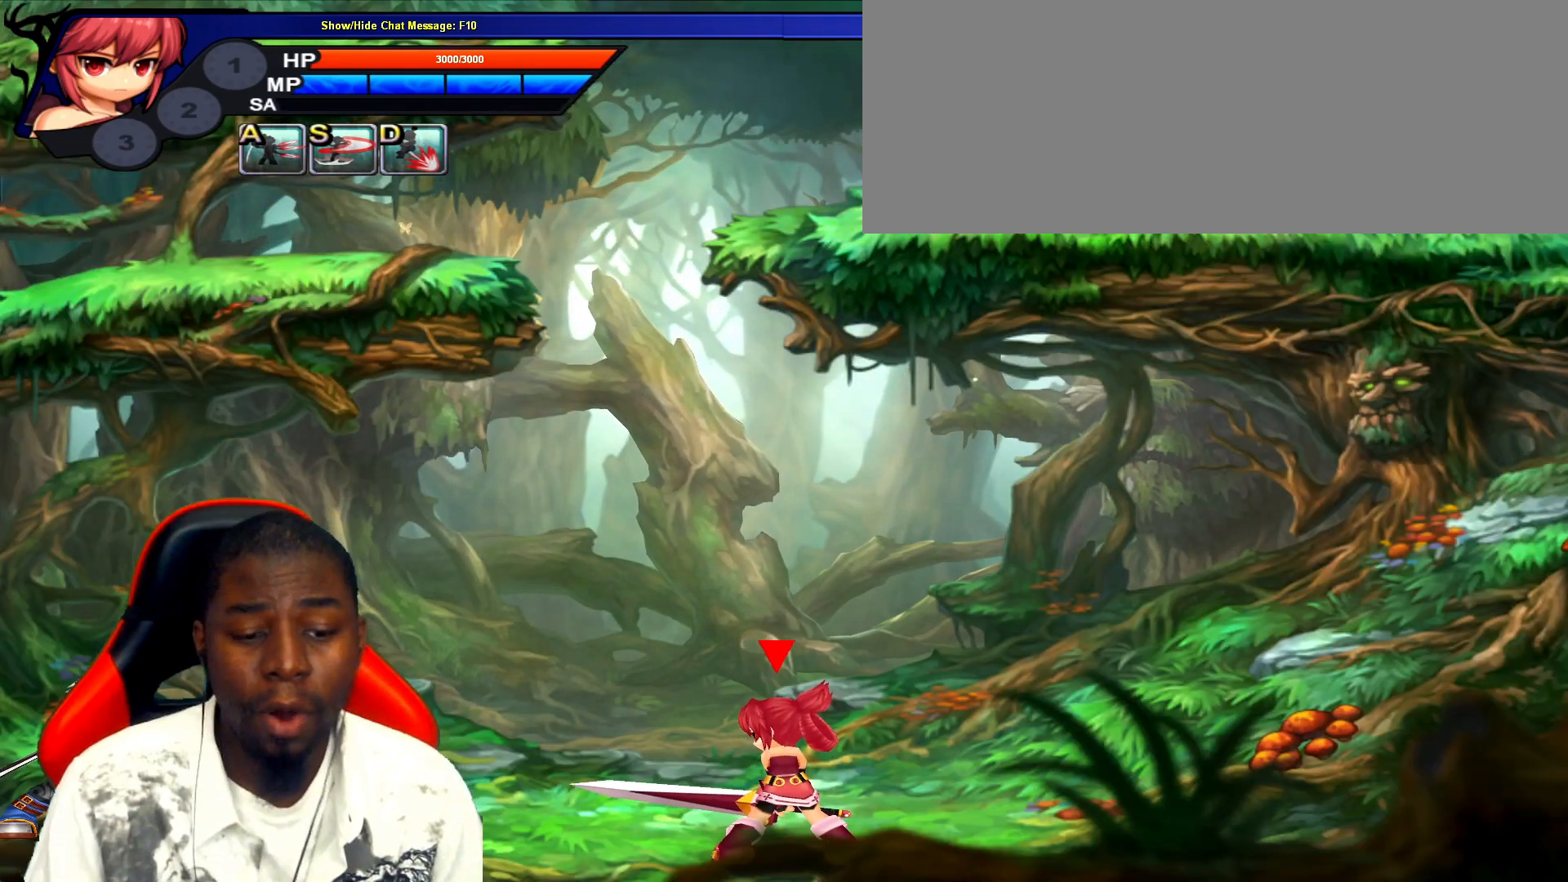
{"keys": ["right"], "events": [[183, "right", "down"]]}
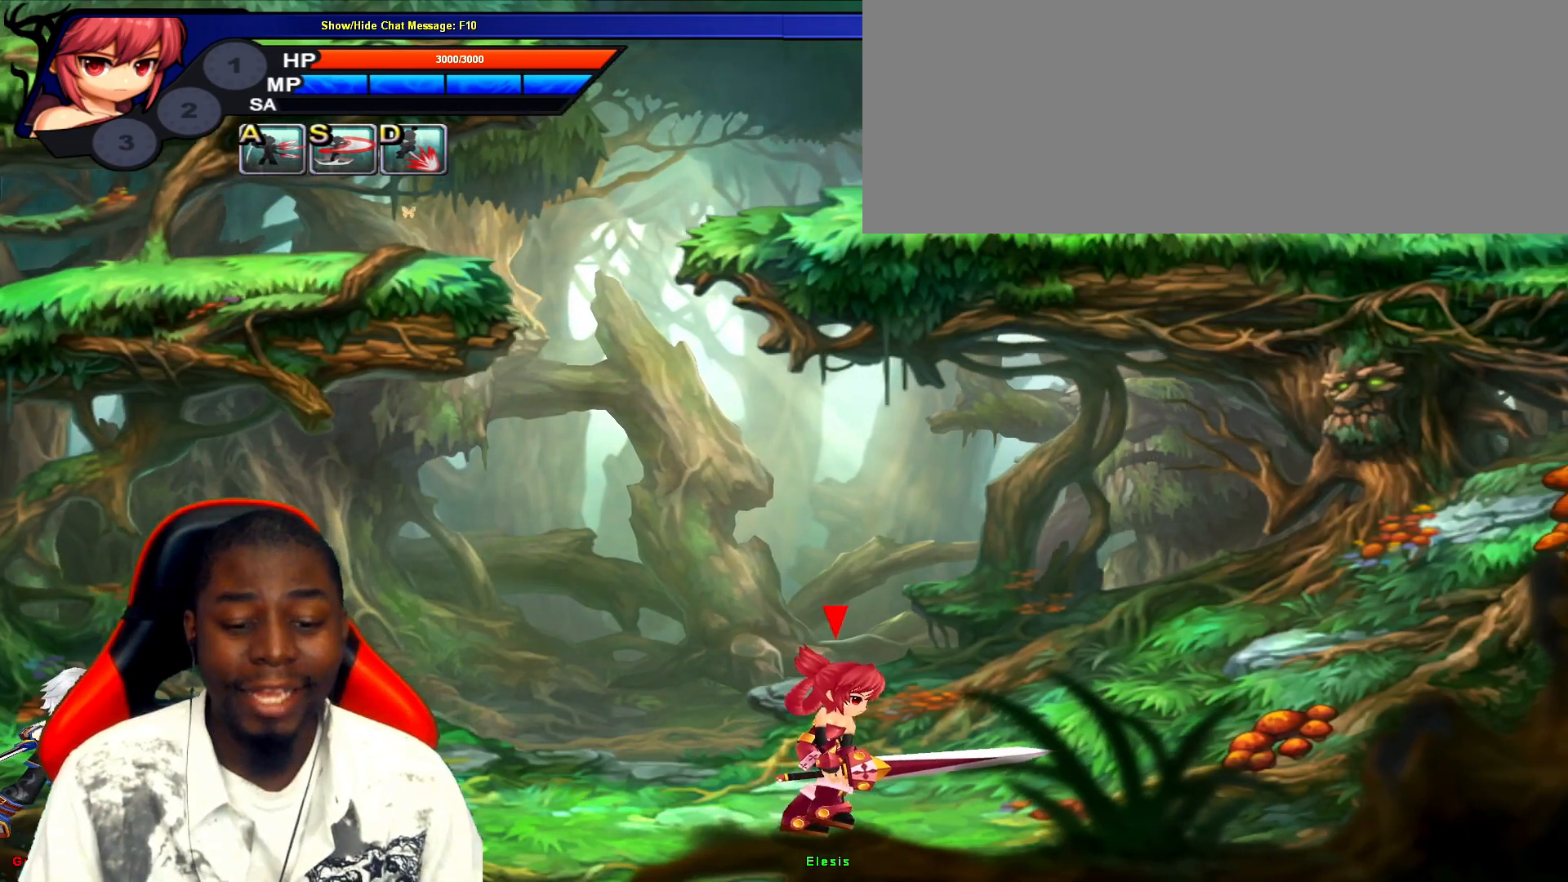
{"keys": [], "events": [[150, "left", "down"], [183, "left", "up"], [183, "right", "up"]]}
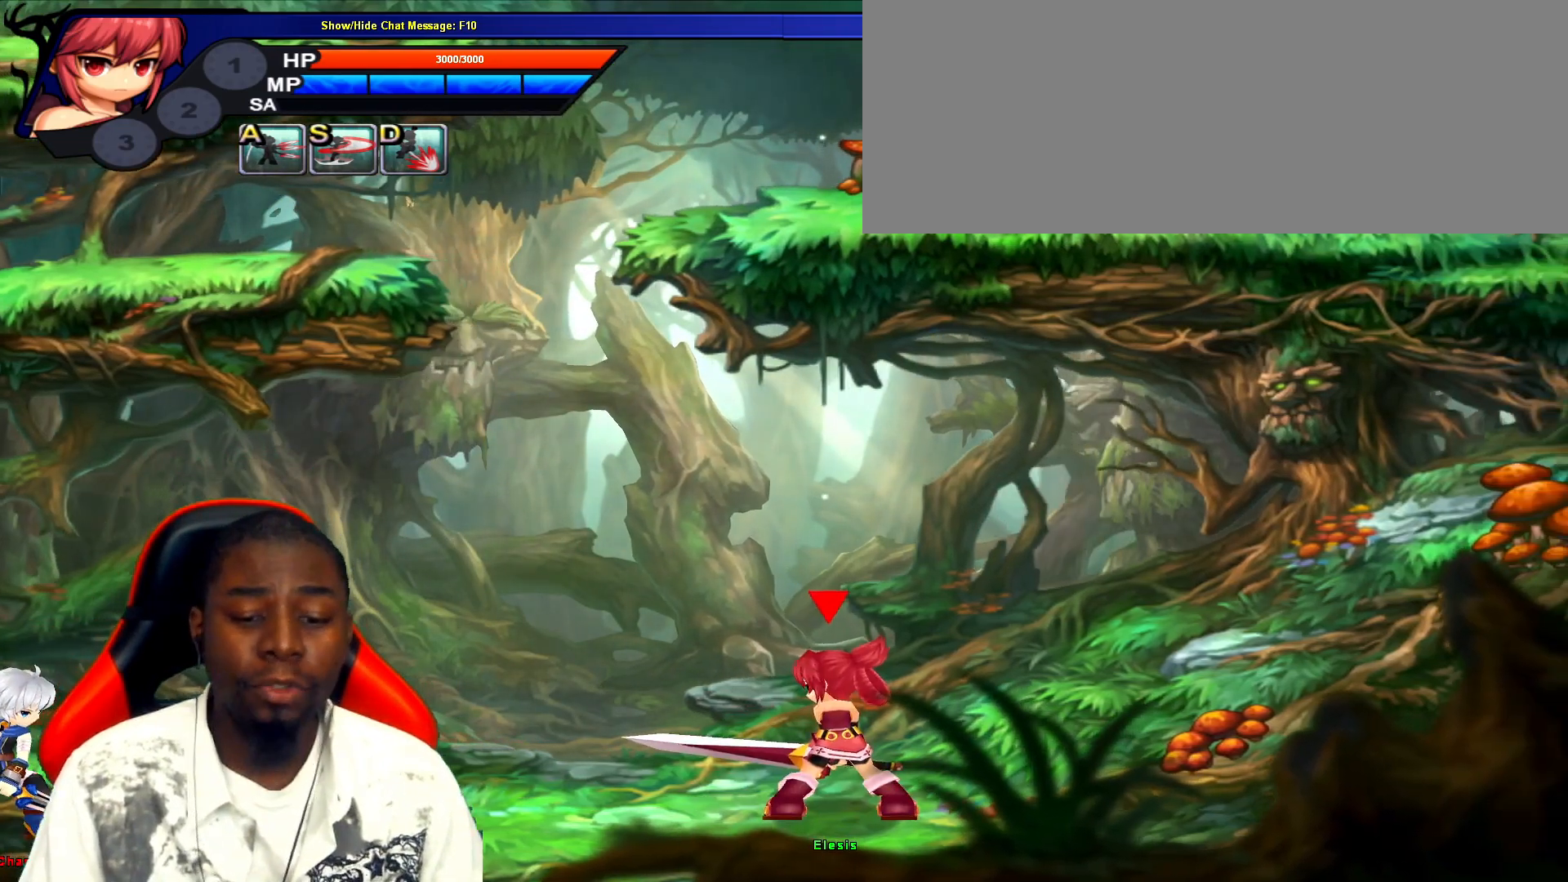
{"keys": [], "events": []}
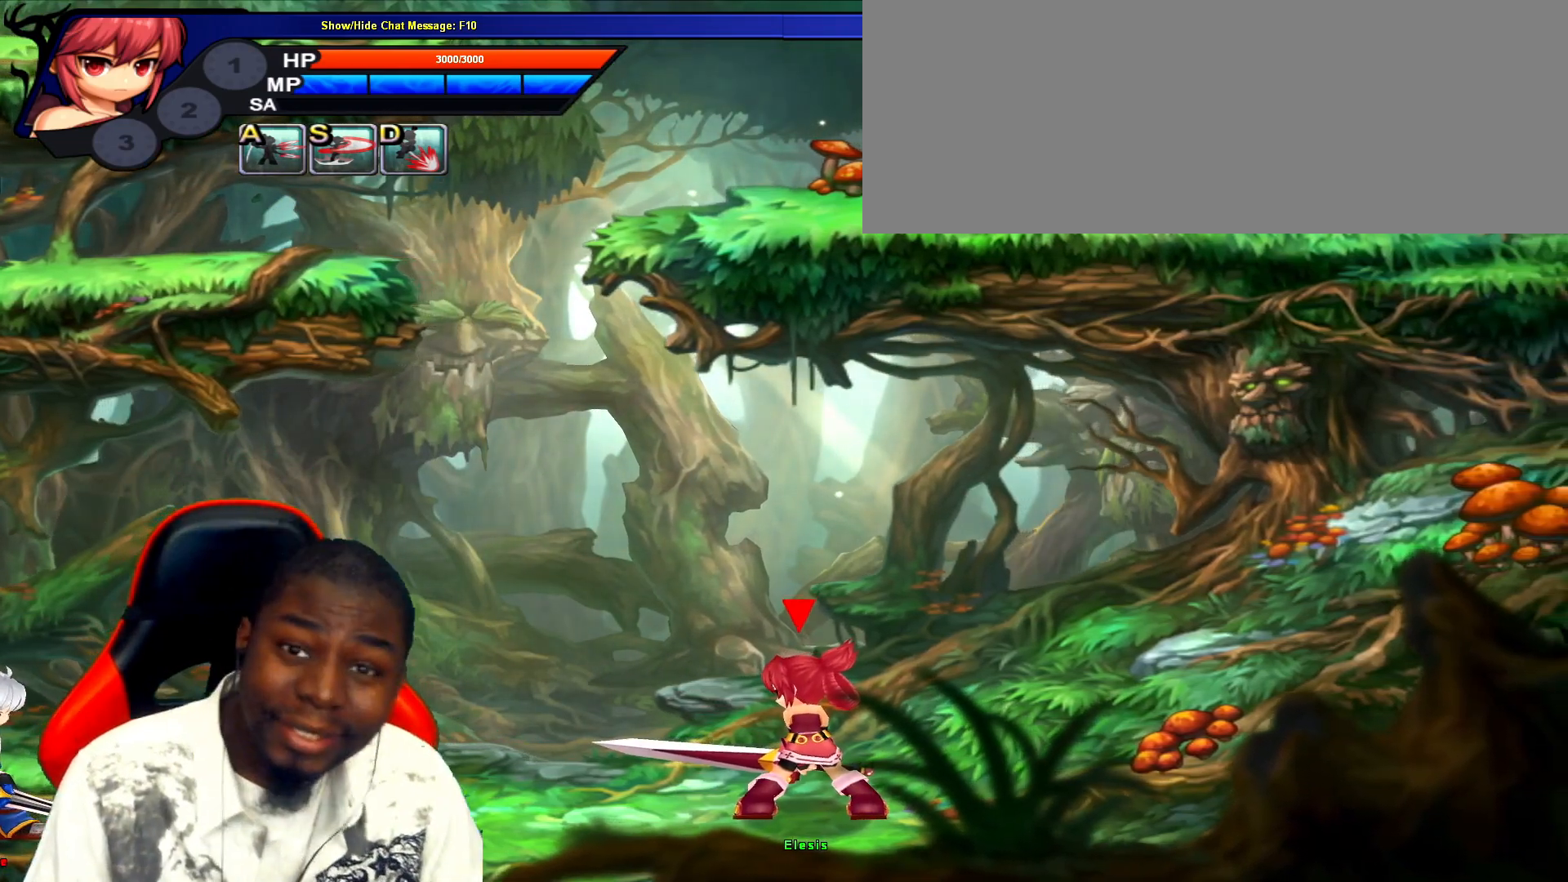
{"keys": ["right"], "events": [[383, "right", "down"]]}
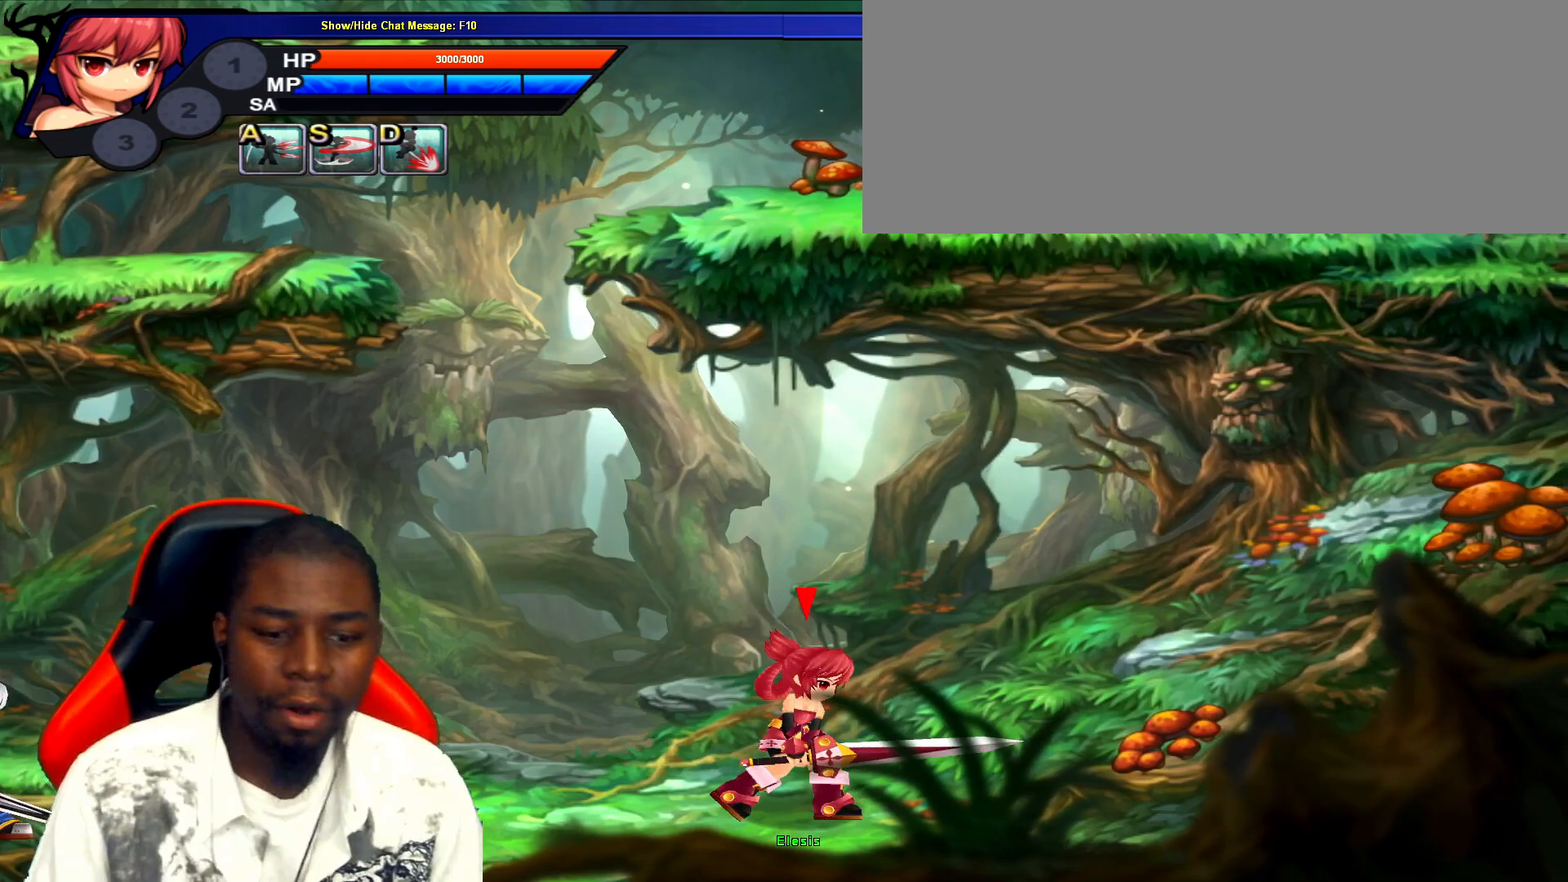
{"keys": [], "events": [[17, "up", "down"], [83, "left", "down"], [83, "right", "up"], [150, "up", "up"], [183, "left", "up"]]}
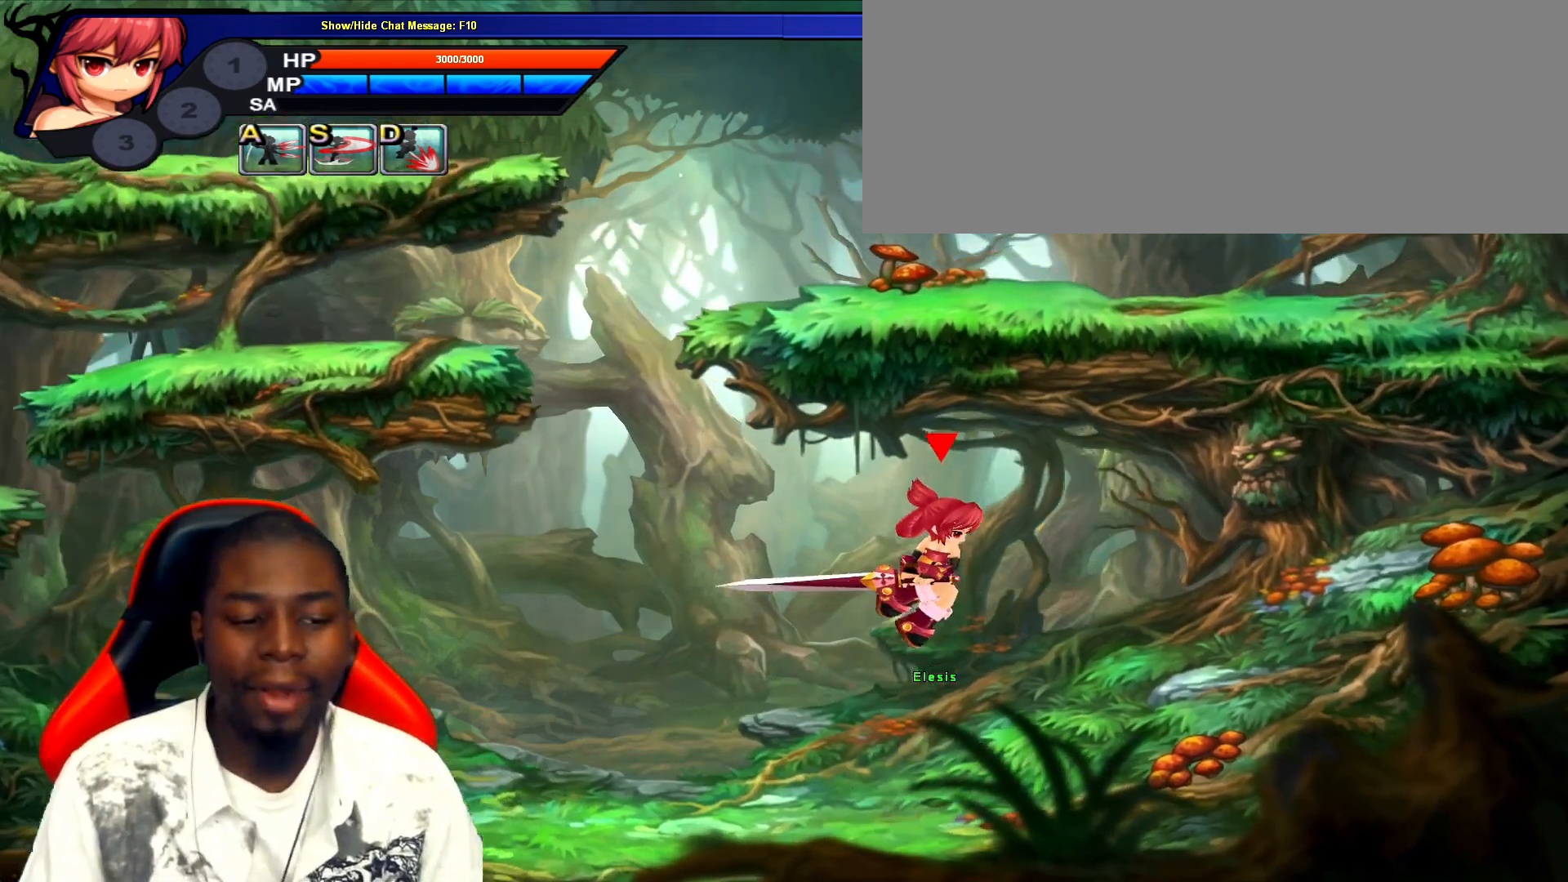
{"keys": [], "events": [[167, "left", "down"], [233, "left", "up"]]}
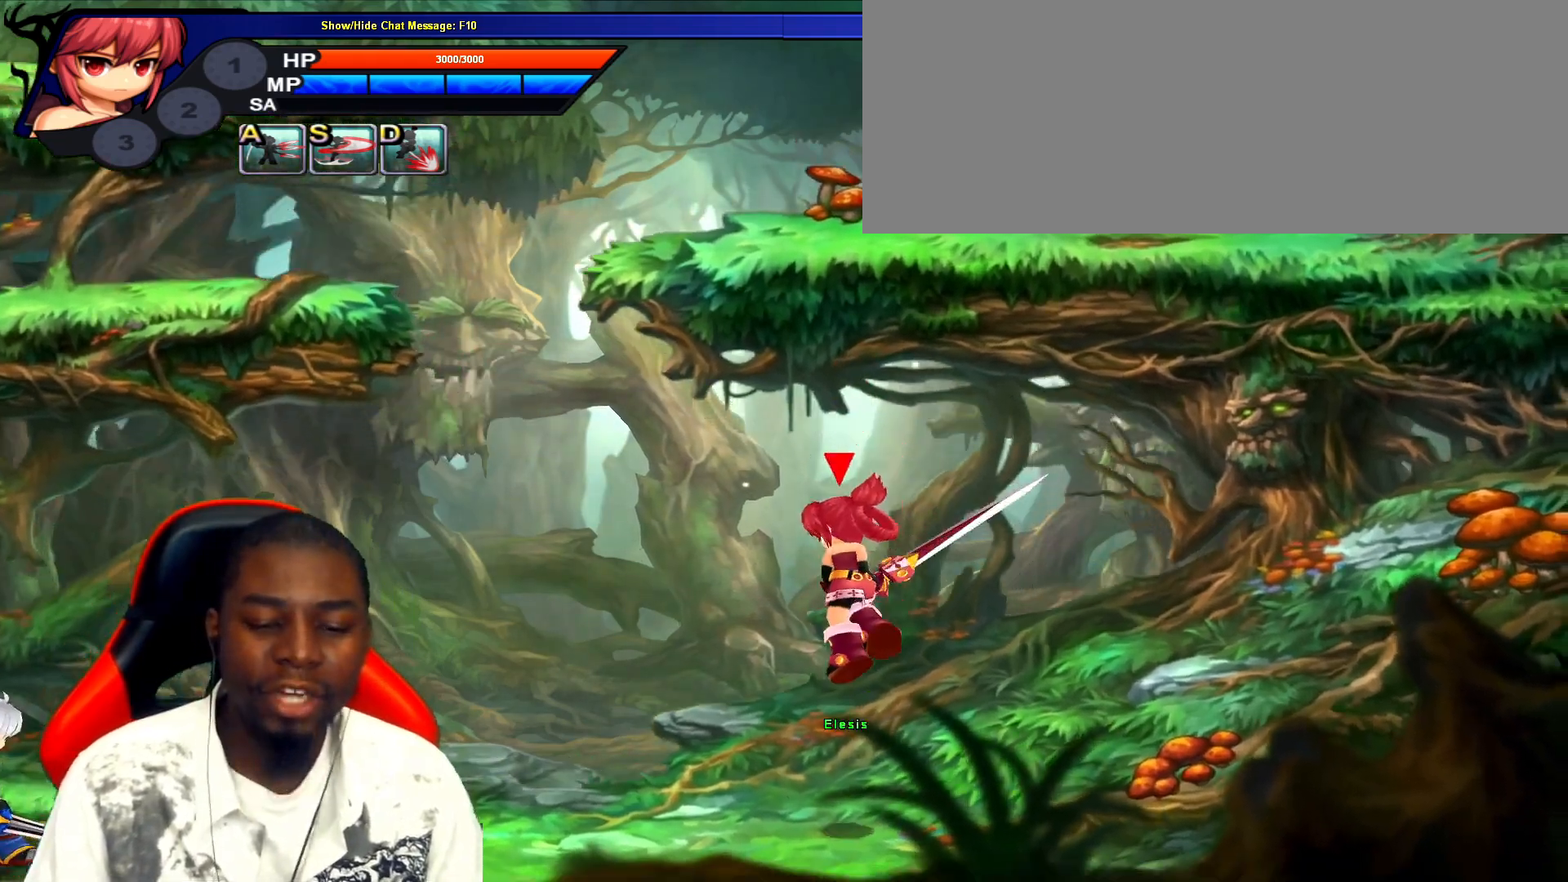
{"keys": ["left"], "events": [[483, "left", "down"]]}
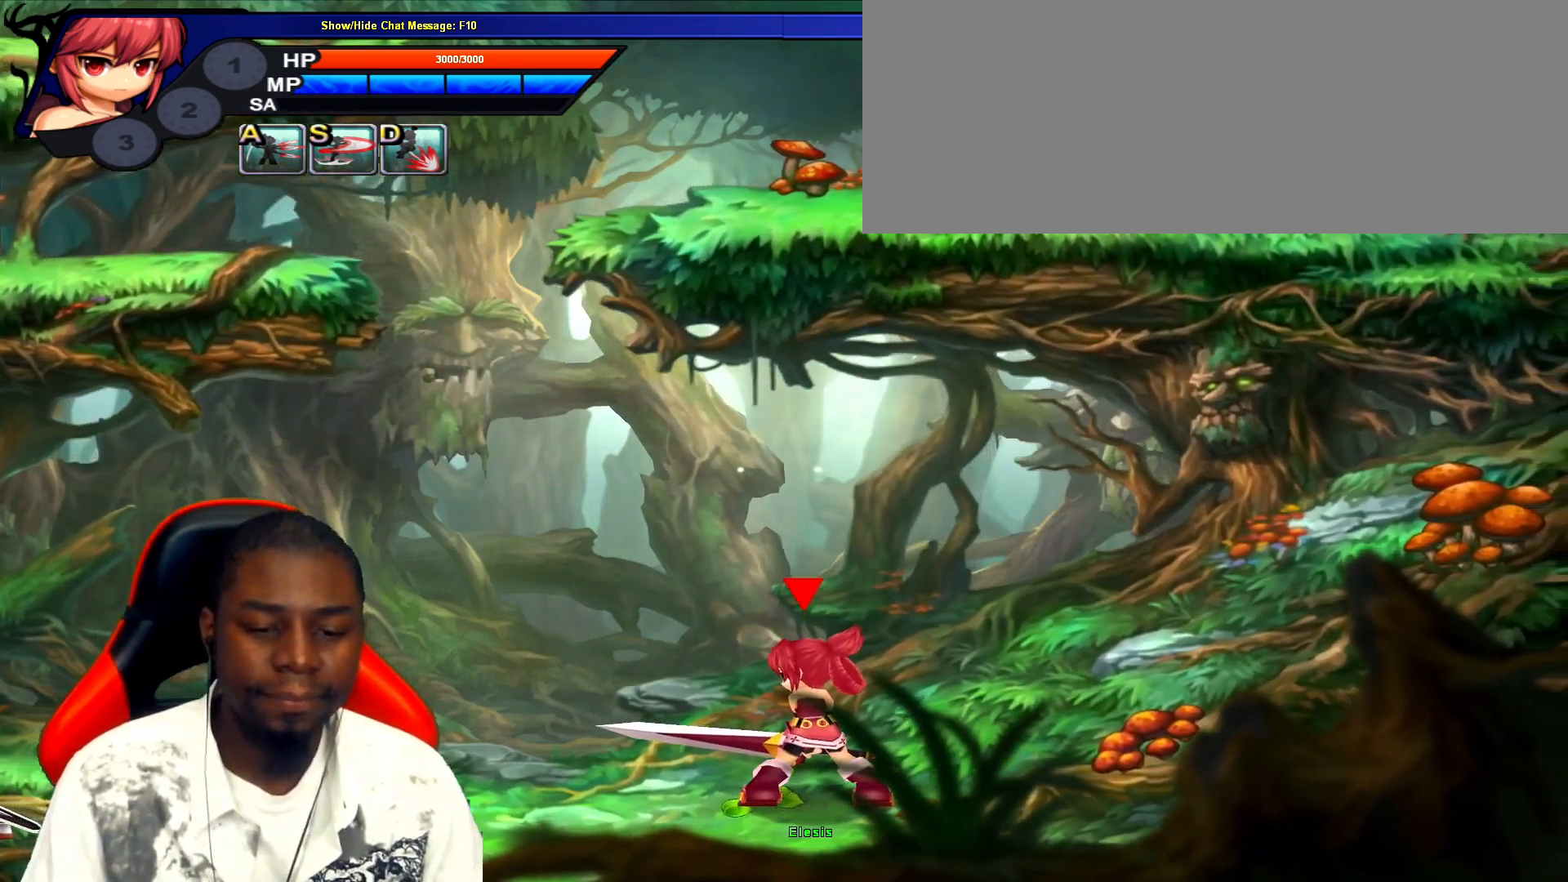
{"keys": [], "events": [[33, "left", "up"], [133, "left", "down"], [133, "up", "down"], [167, "left", "up"], [167, "up", "up"], [267, "z", "down"], [300, "z", "up"]]}
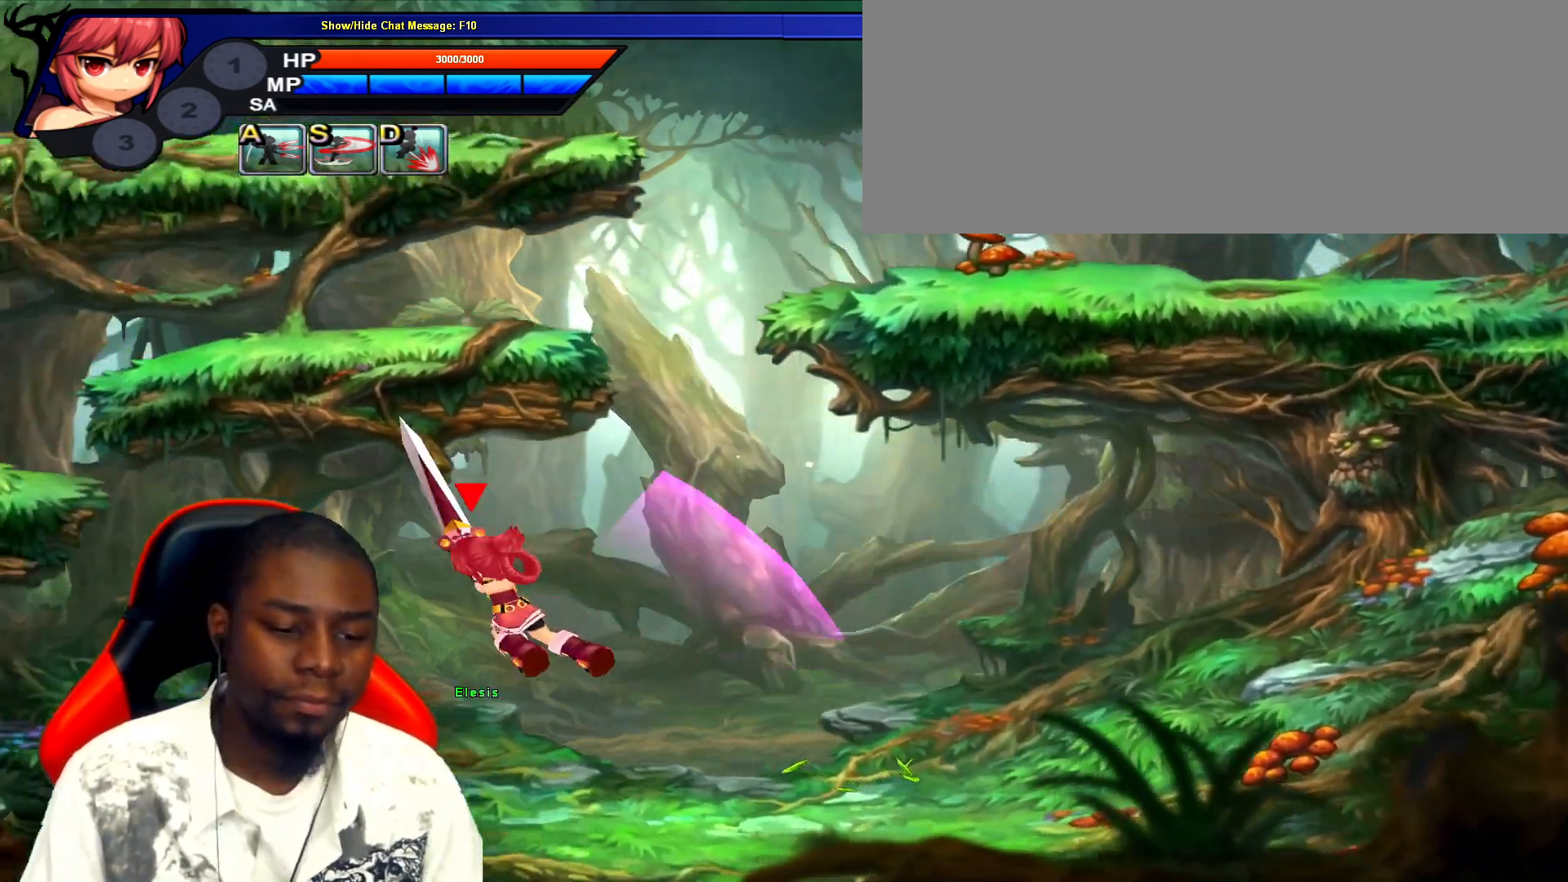
{"keys": [], "events": []}
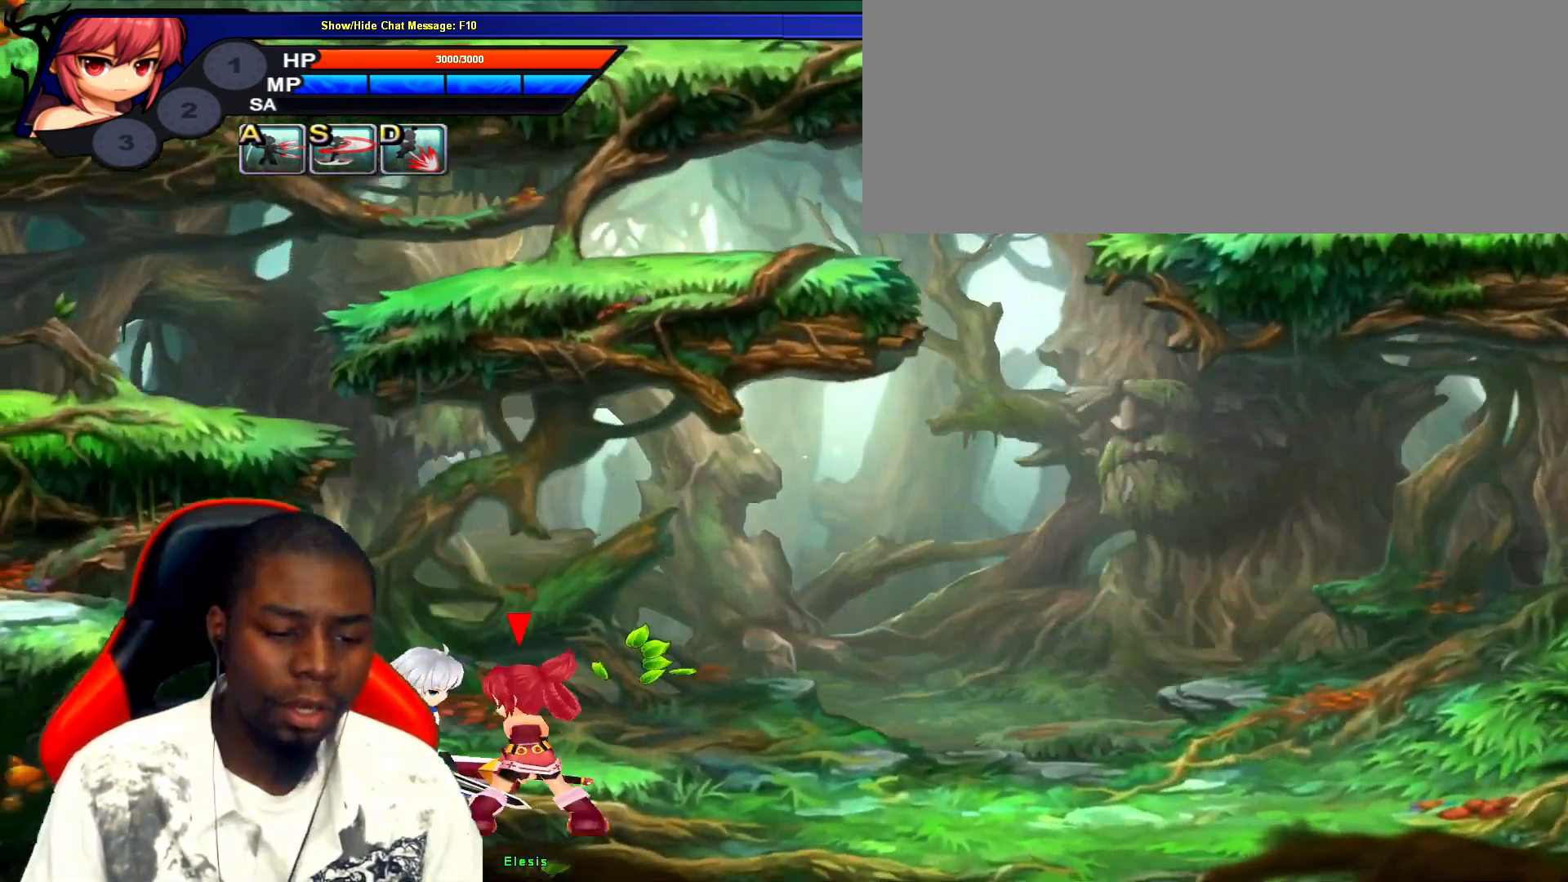
{"keys": [], "events": []}
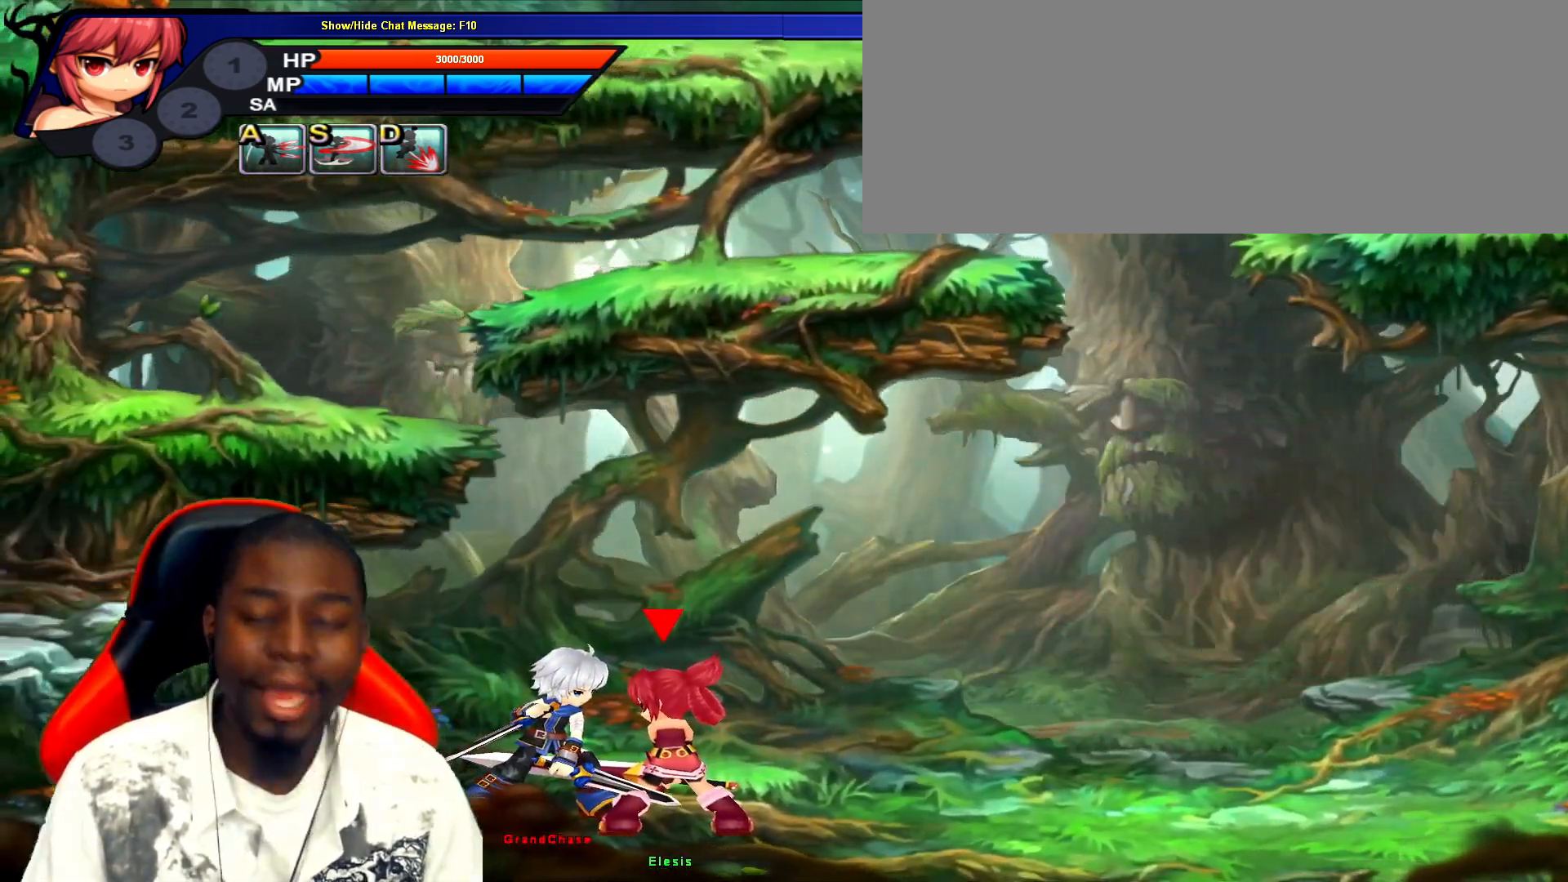
{"keys": ["right", "up"], "events": [[100, "right", "down"], [417, "up", "down"]]}
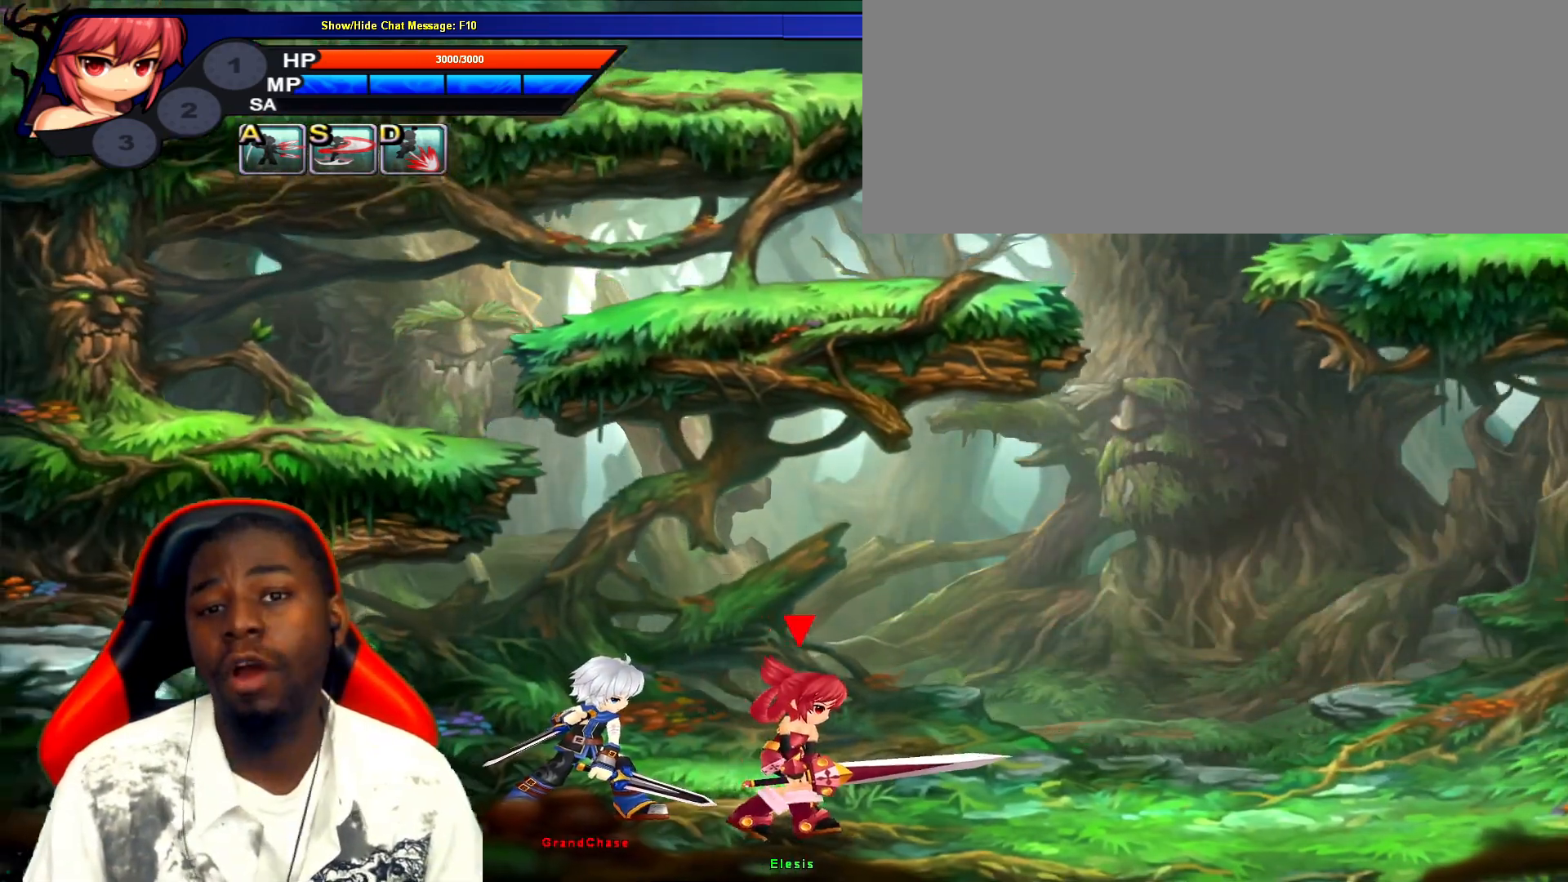
{"keys": [], "events": [[300, "up", "up"], [500, "right", "up"]]}
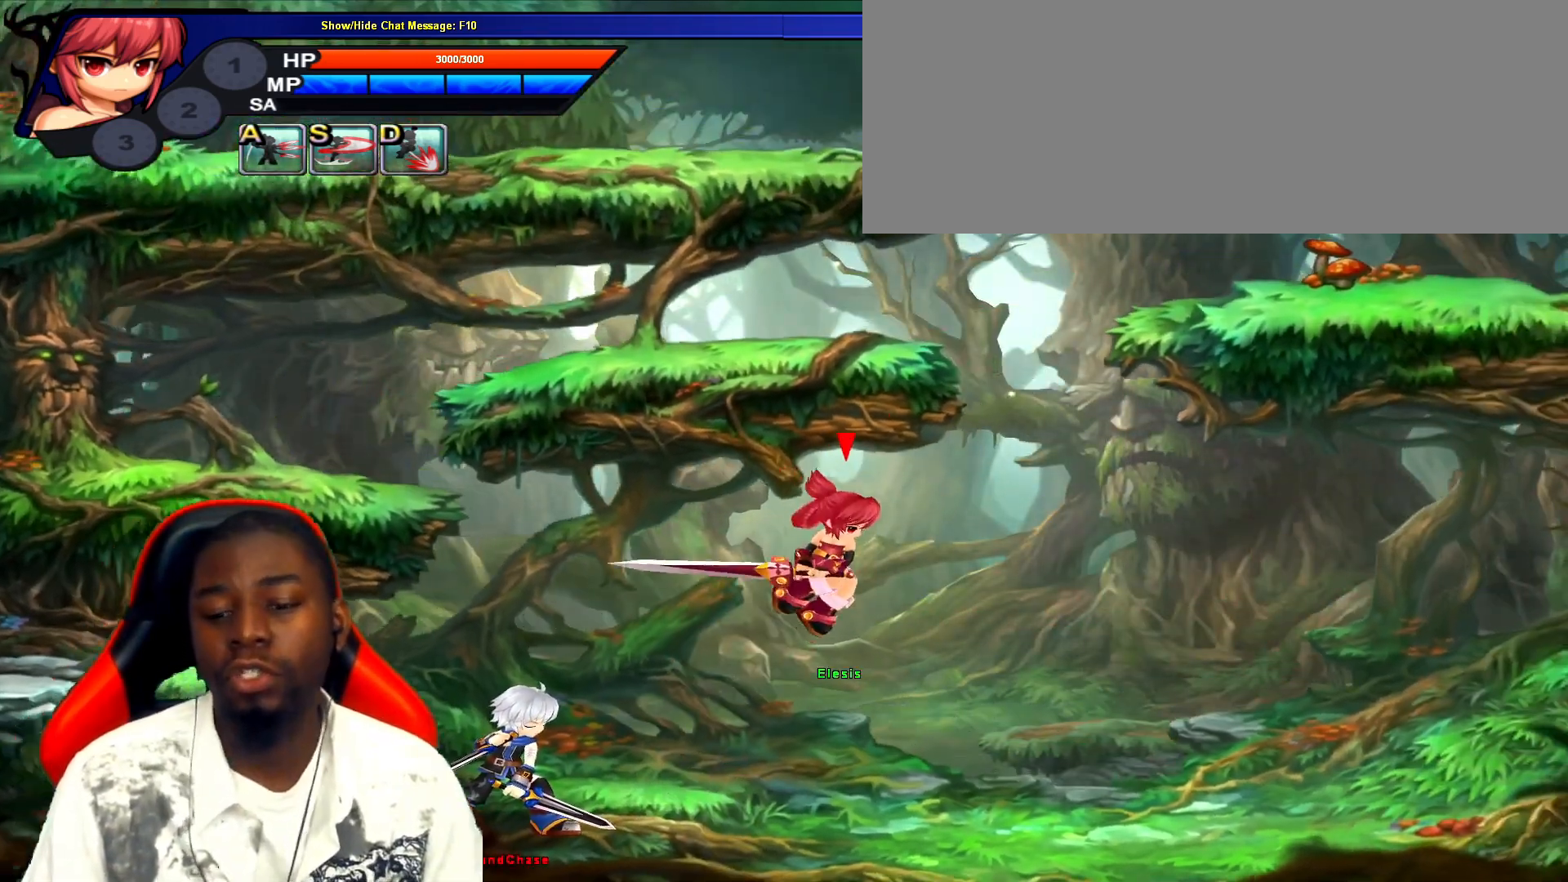
{"keys": [], "events": [[67, "right", "down"], [117, "right", "up"], [217, "right", "down"], [250, "right", "up"]]}
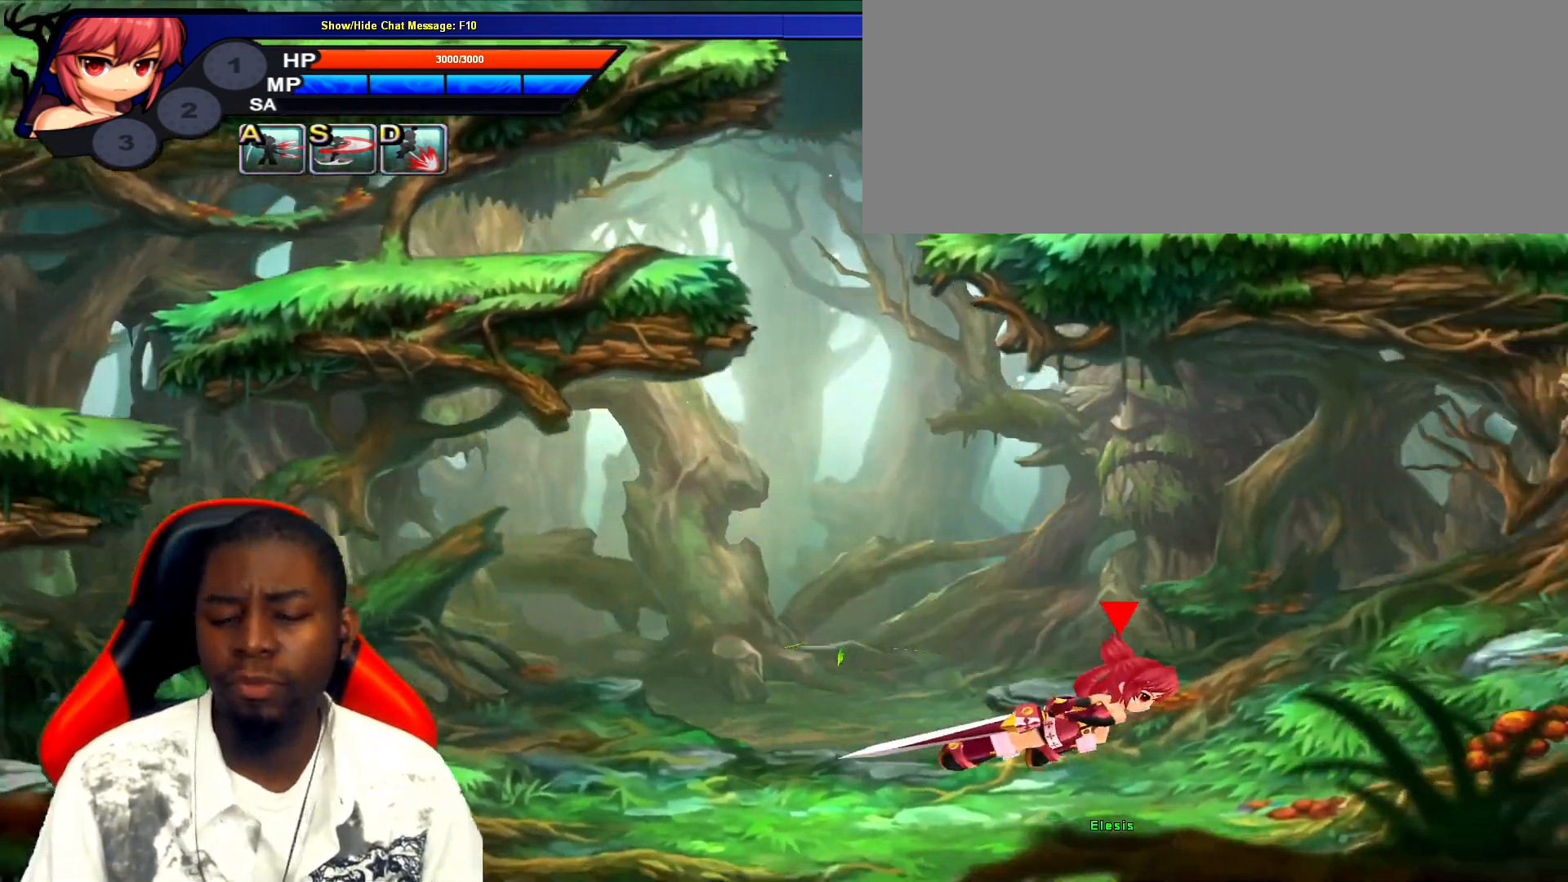
{"keys": ["left"], "events": [[167, "left", "down"], [167, "up", "down"], [433, "up", "up"]]}
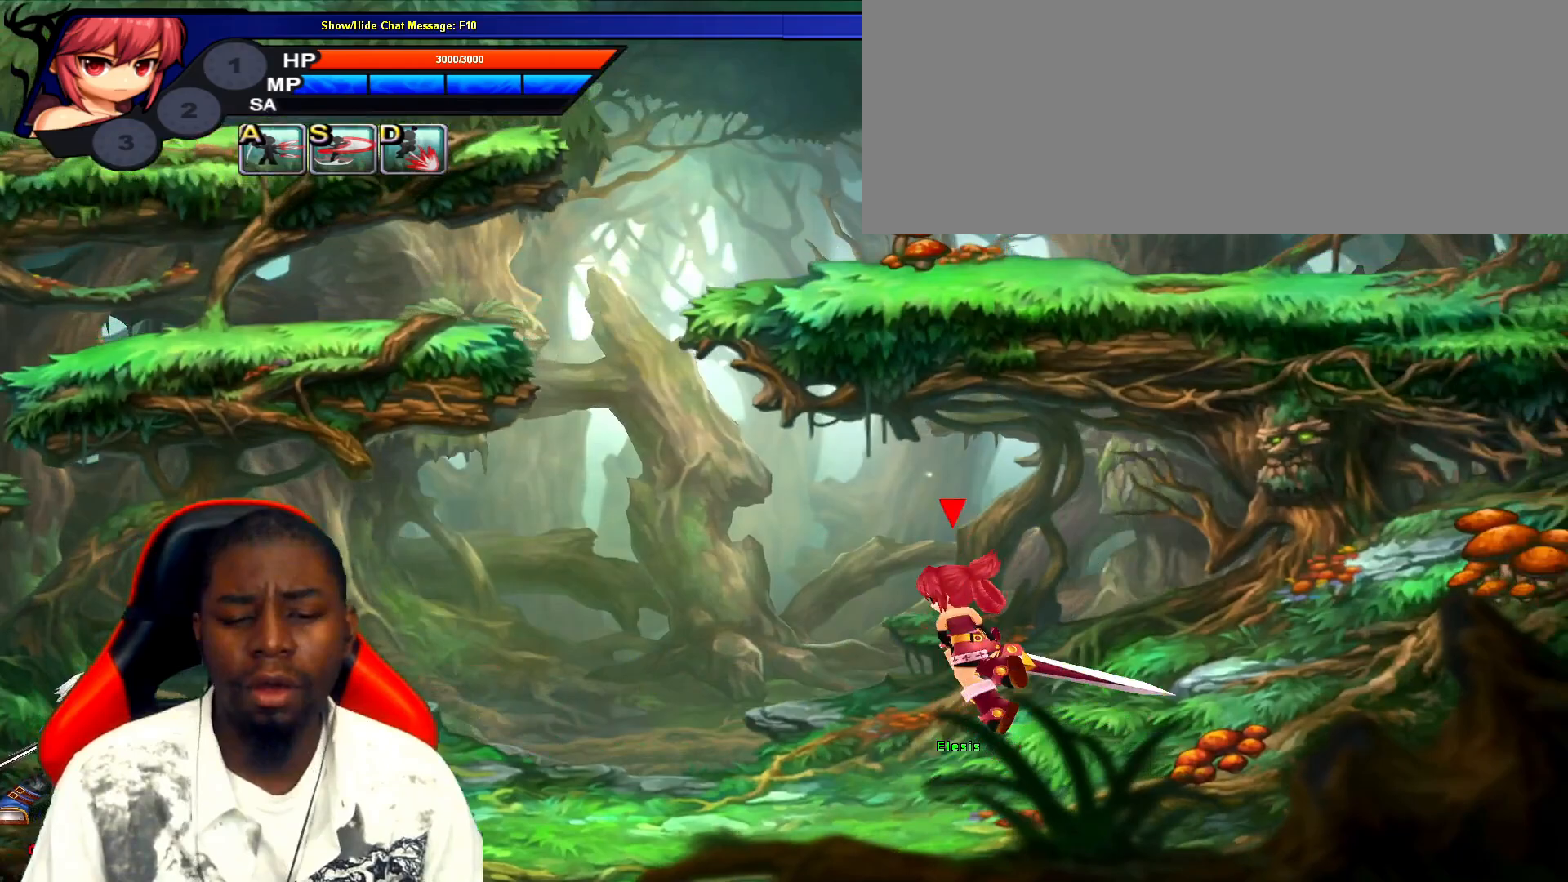
{"keys": ["left"], "events": []}
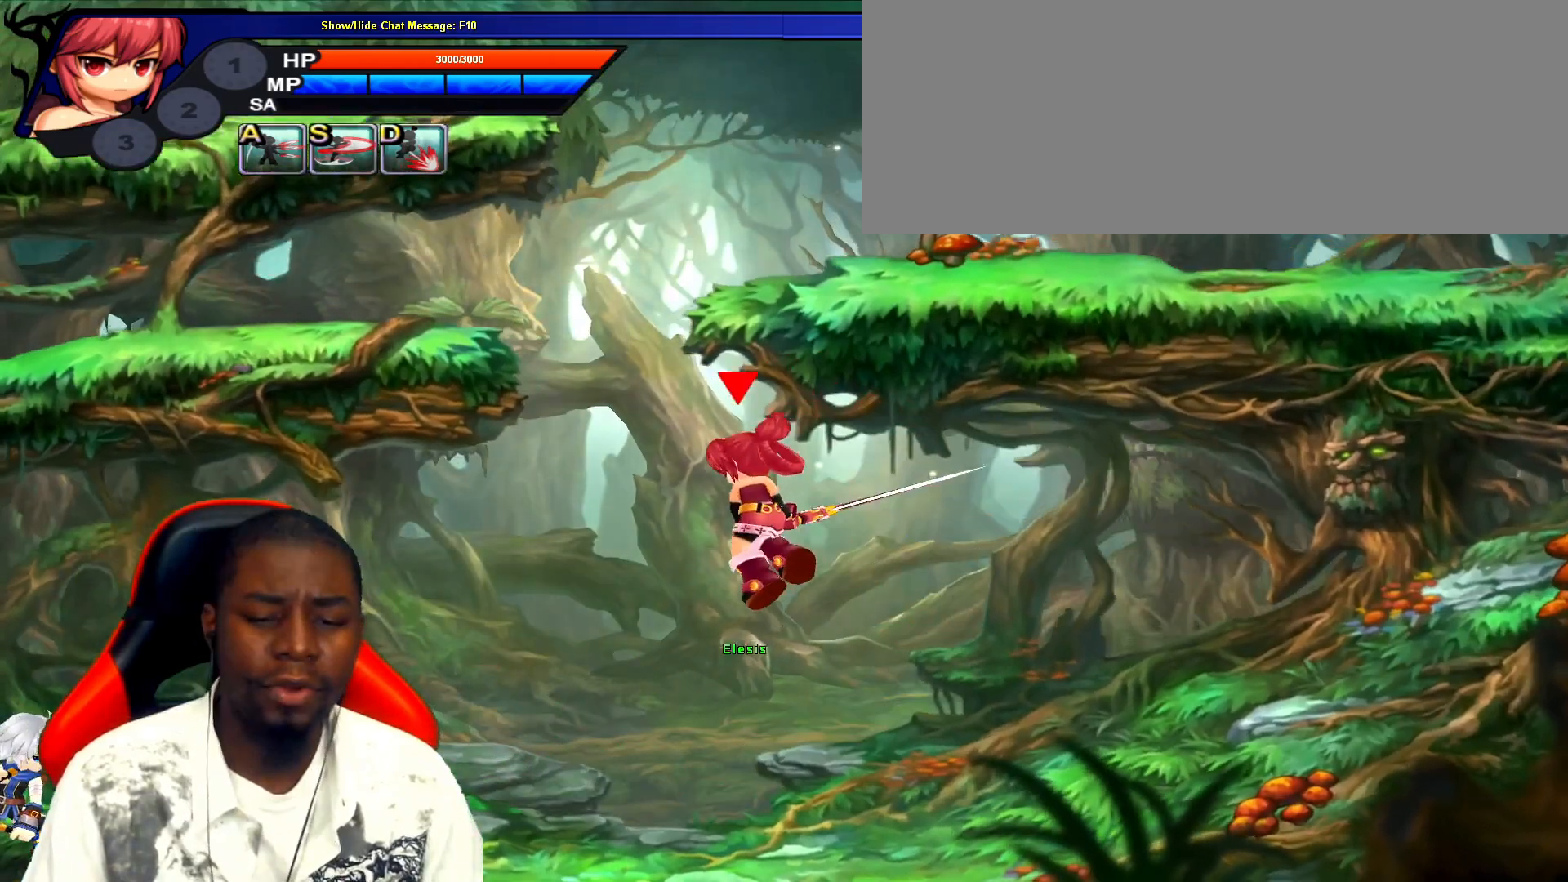
{"keys": ["right"], "events": [[33, "left", "up"], [83, "right", "down"]]}
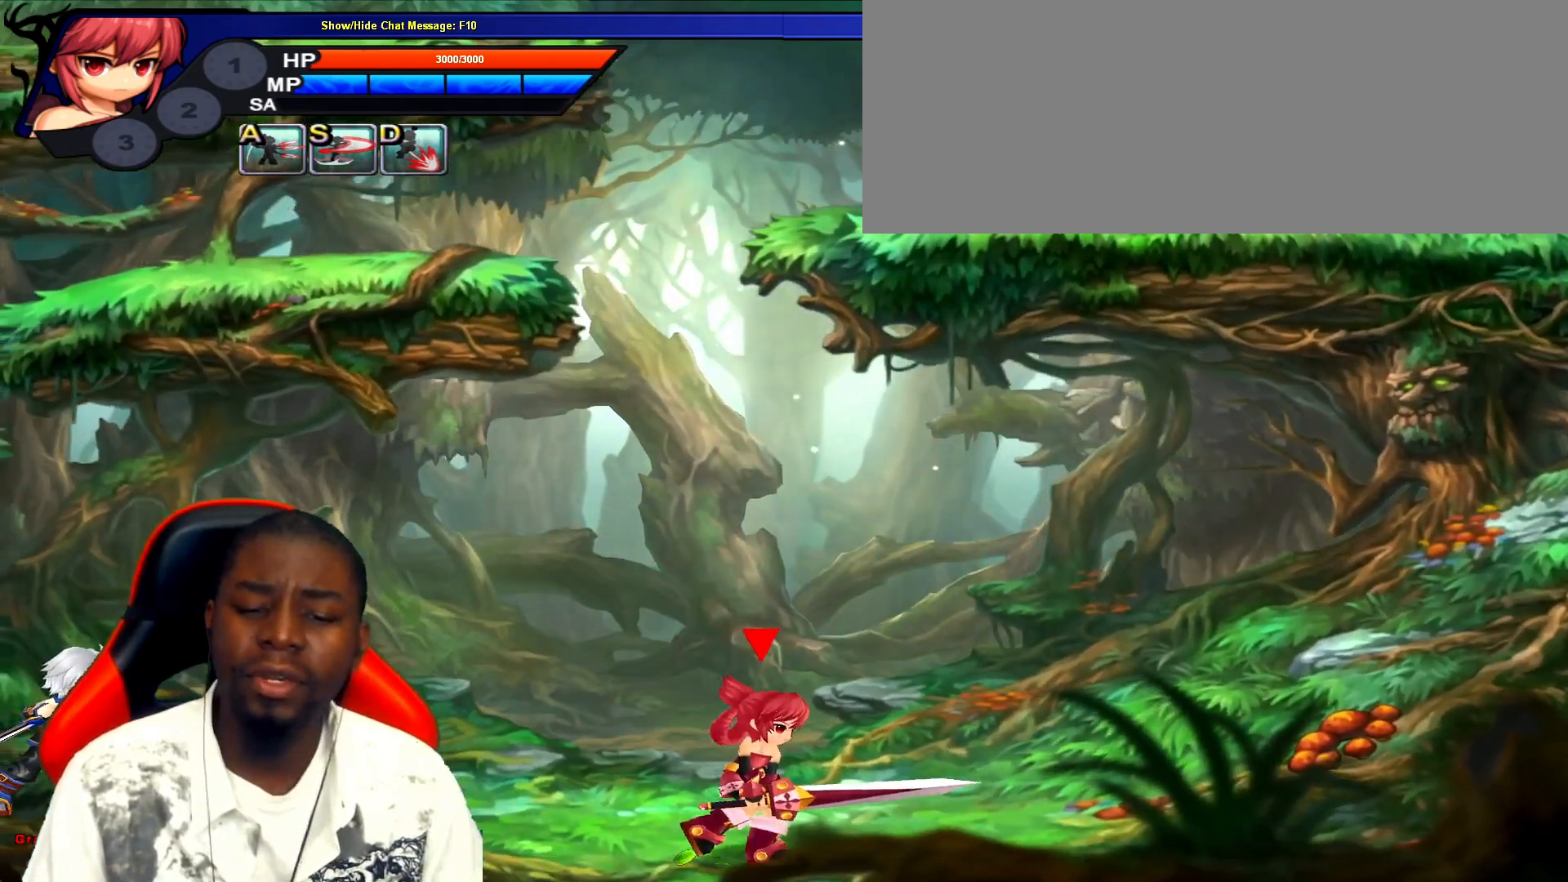
{"keys": ["left"], "events": [[33, "up", "down"], [167, "right", "up"], [167, "up", "up"], [267, "left", "down"]]}